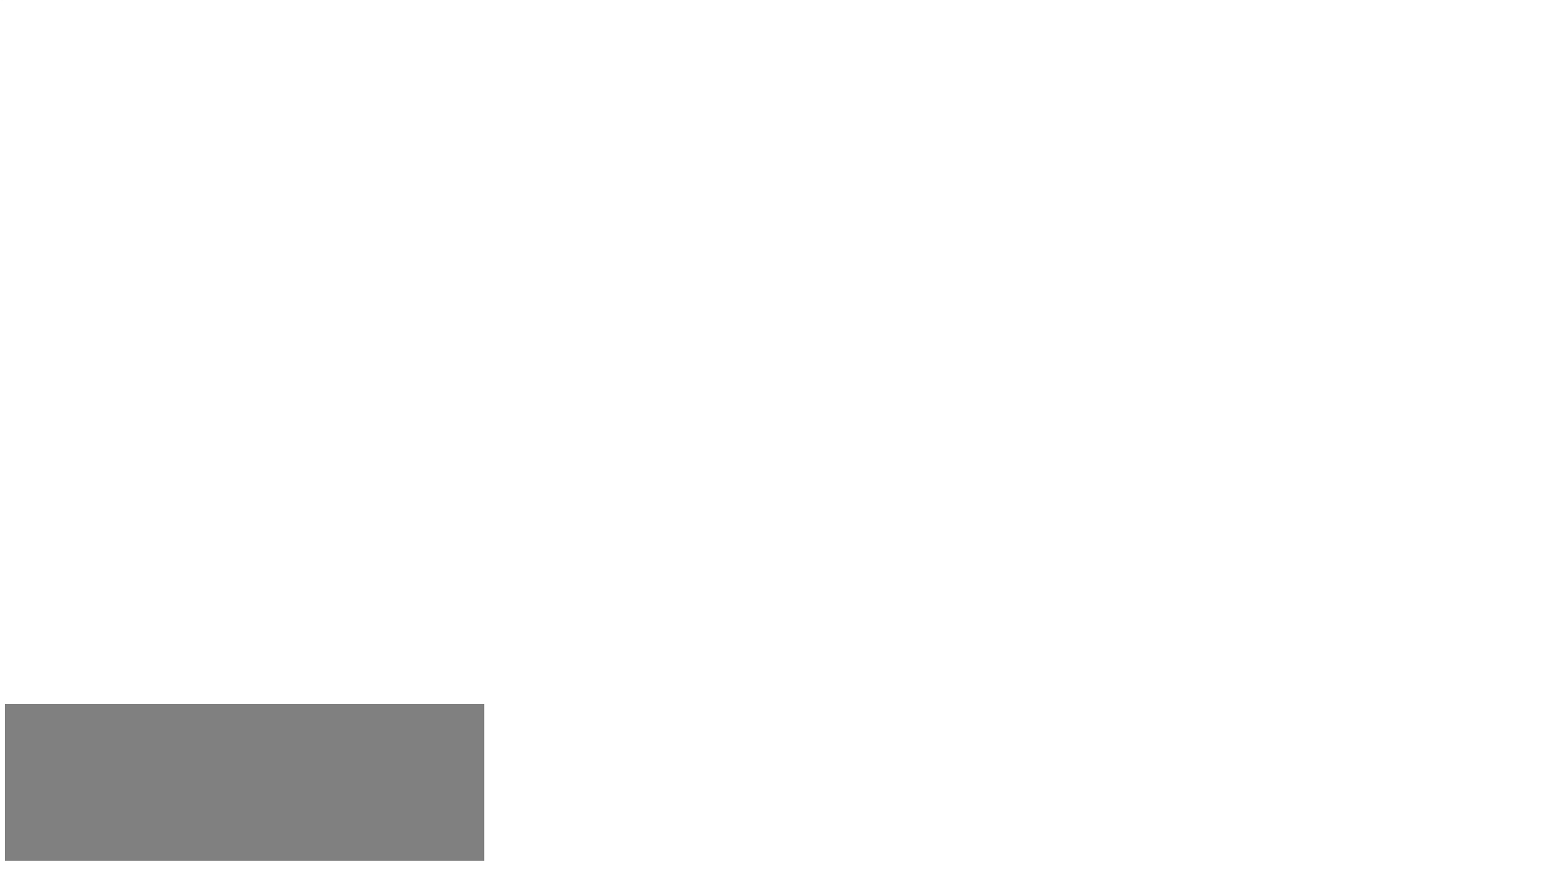
Gameplay with keyboard; each line is a JSON object with the keys held at the frame after it. "events" lists presses ("down") and releases ("up") of "a", "c", "d", "down", "f", "i", "left", "right", "s", "up", "x" and "z" between this image and that frame as [ms after this image, input, new state], when the widget could be followed in between. No other keys are recorded. Mouse input is not recorded.
{"keys": [], "events": [[17, "down", "up"], [350, "right", "down"], [400, "right", "up"]]}
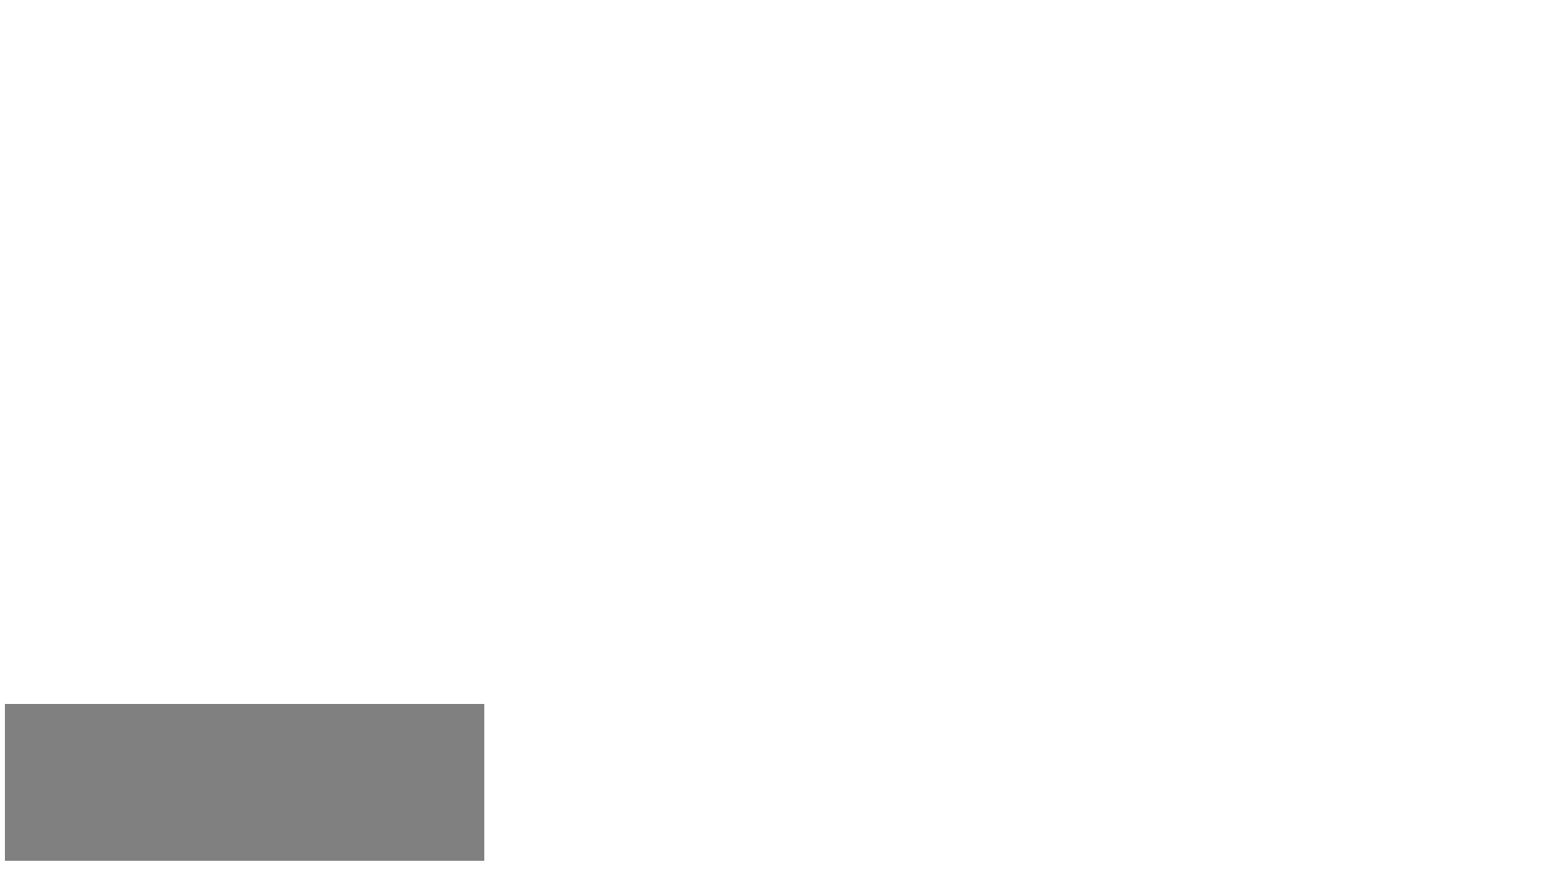
{"keys": []}
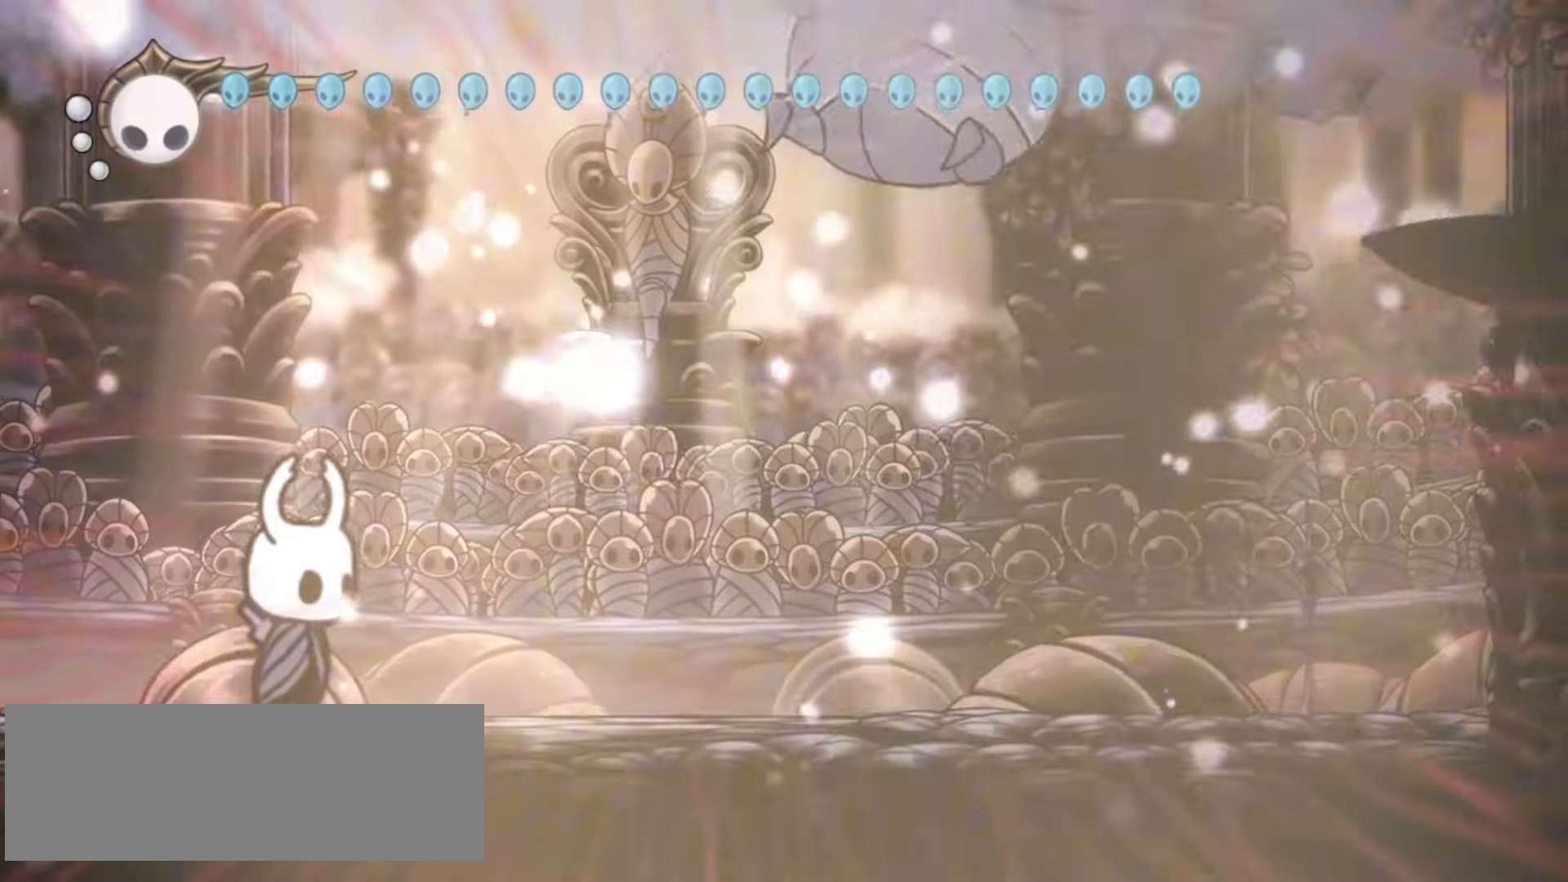
{"keys": ["right", "x"], "events": [[33, "right", "down"], [150, "x", "down"]]}
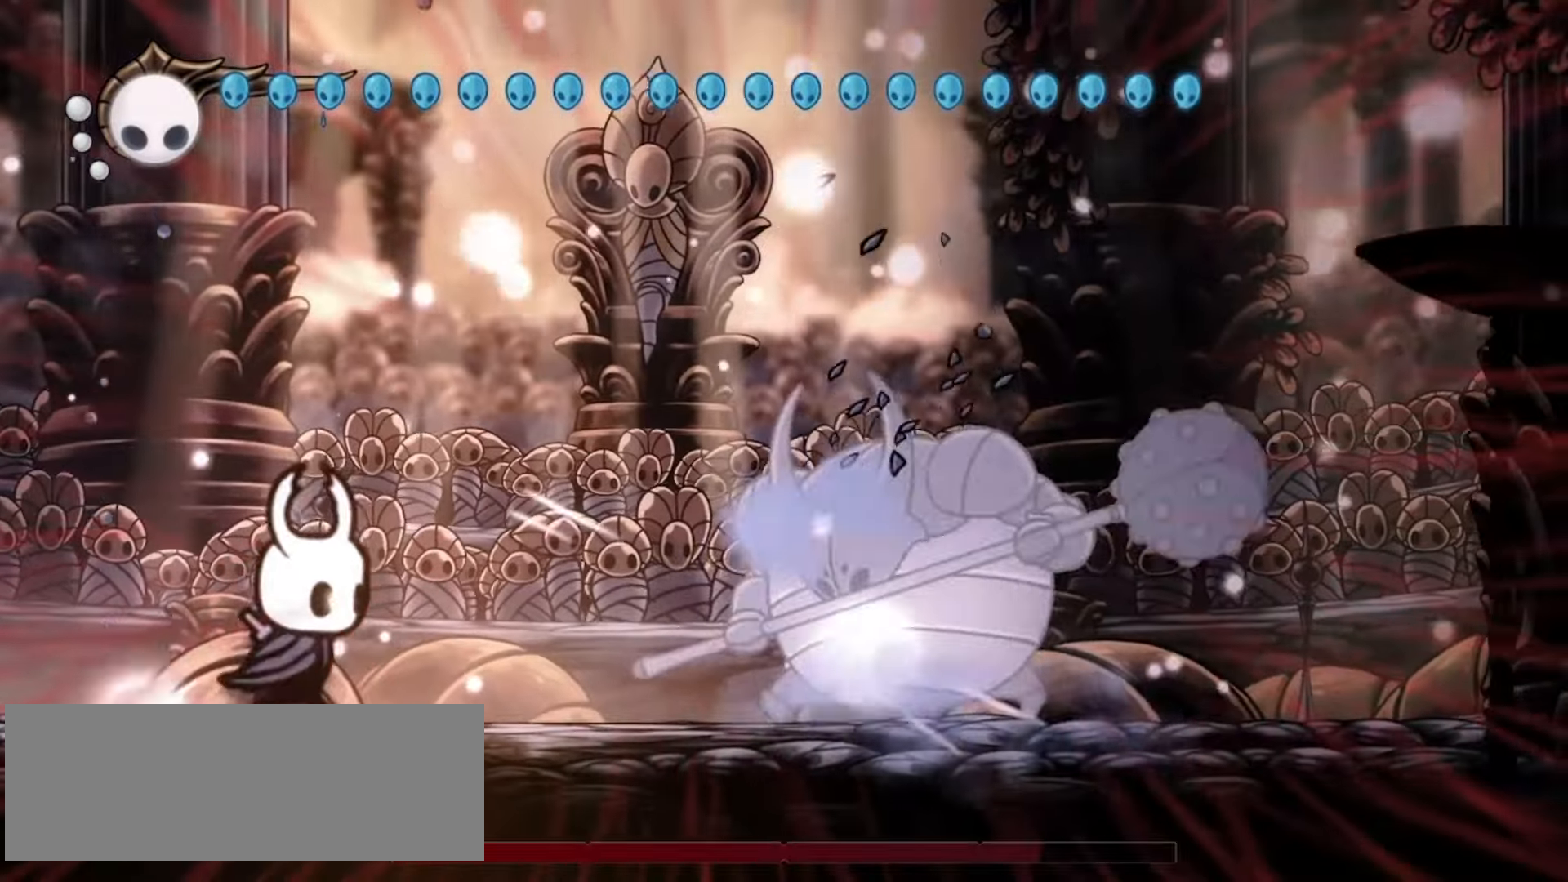
{"keys": ["right", "x"], "events": []}
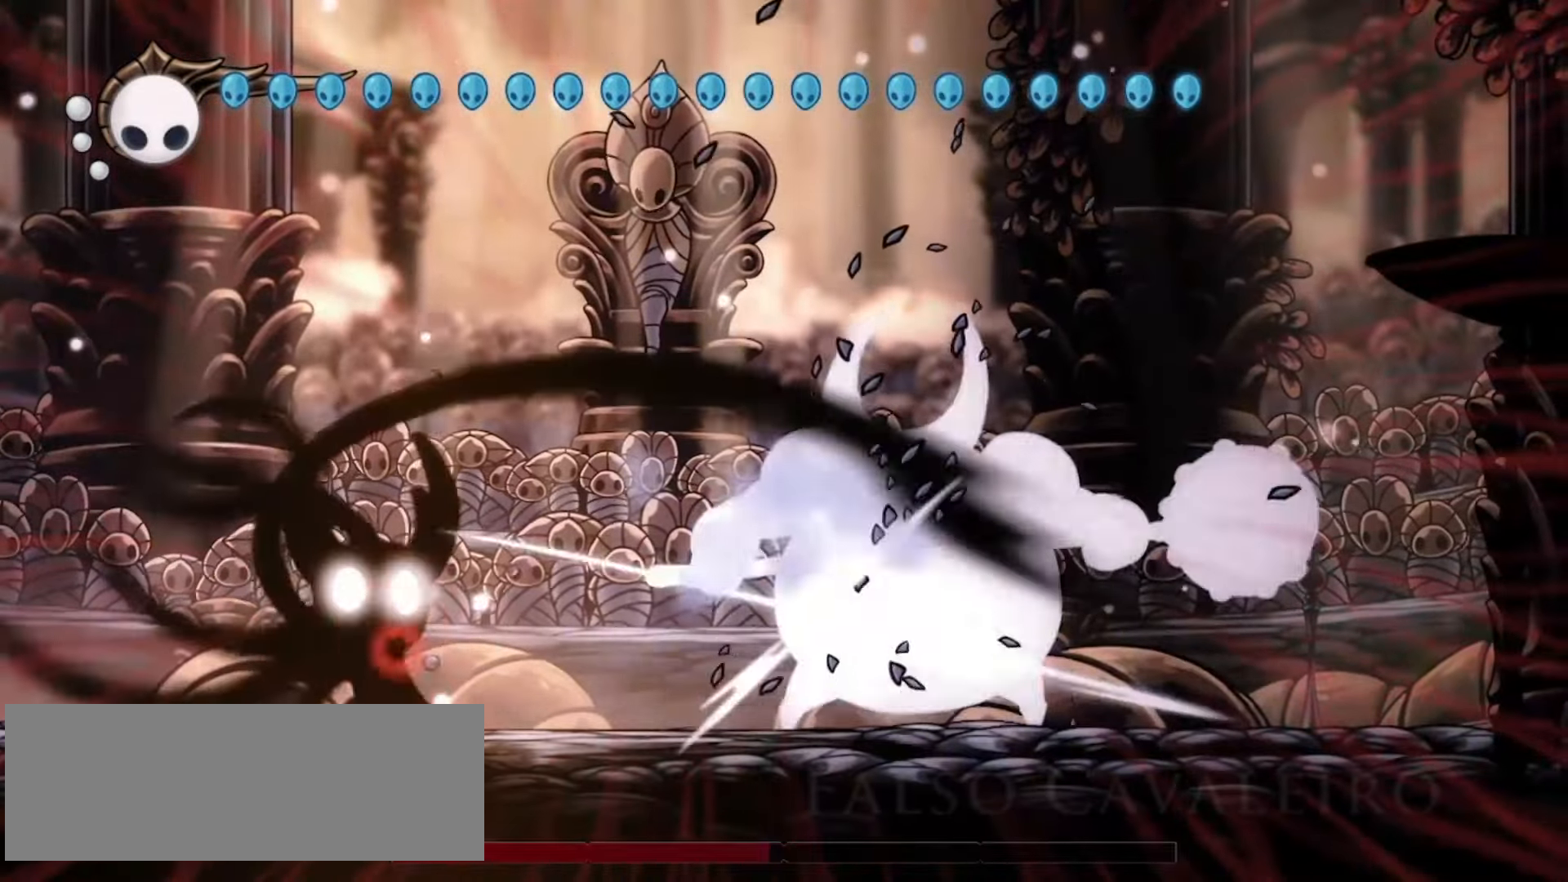
{"keys": ["right", "x"], "events": []}
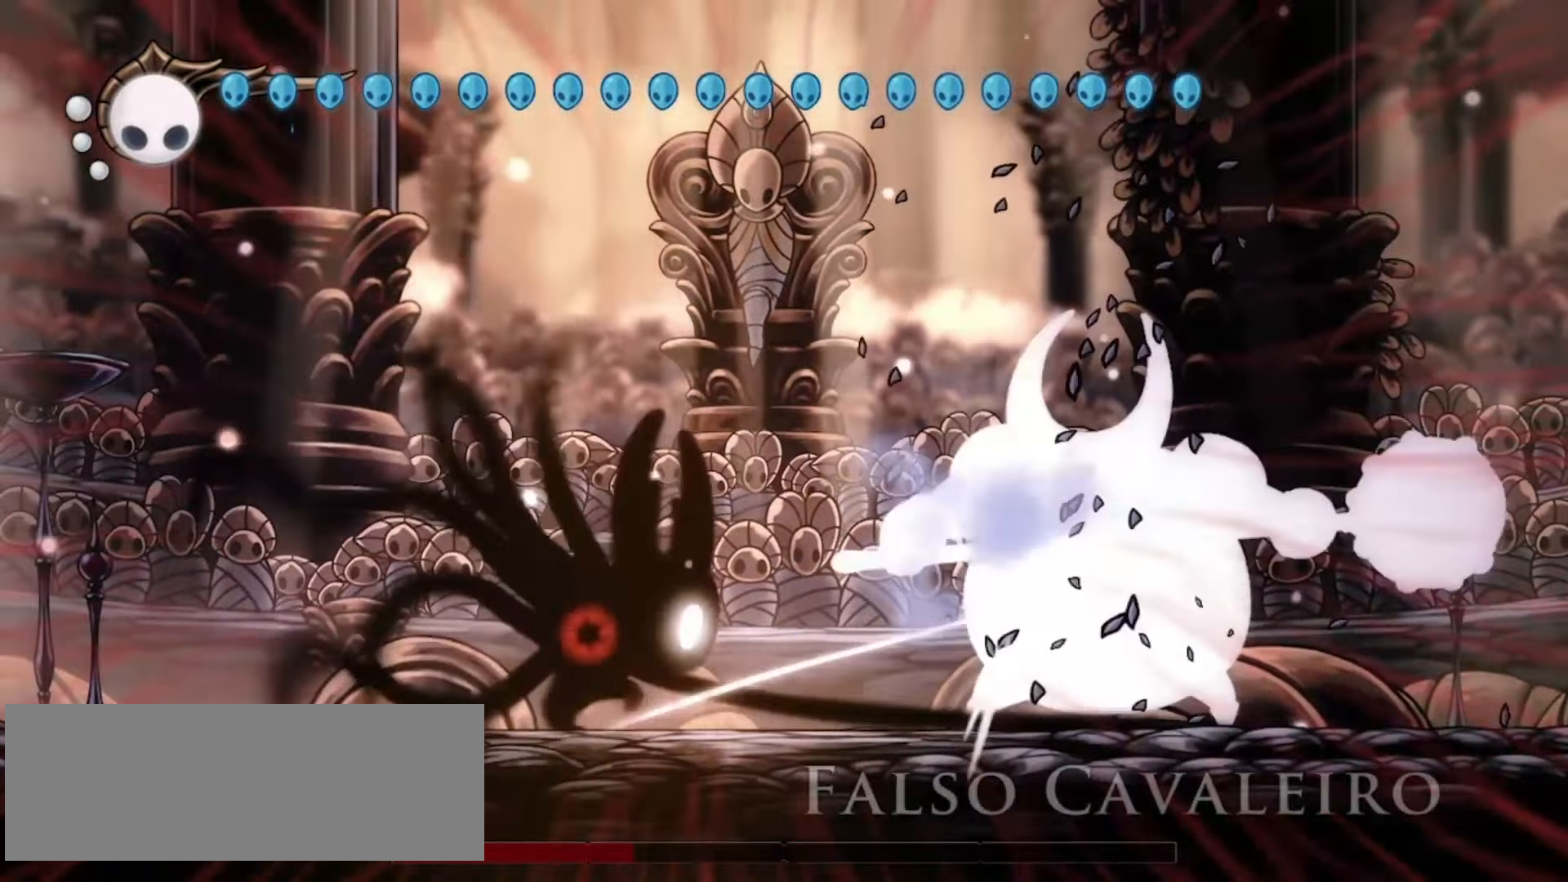
{"keys": ["right", "x"], "events": []}
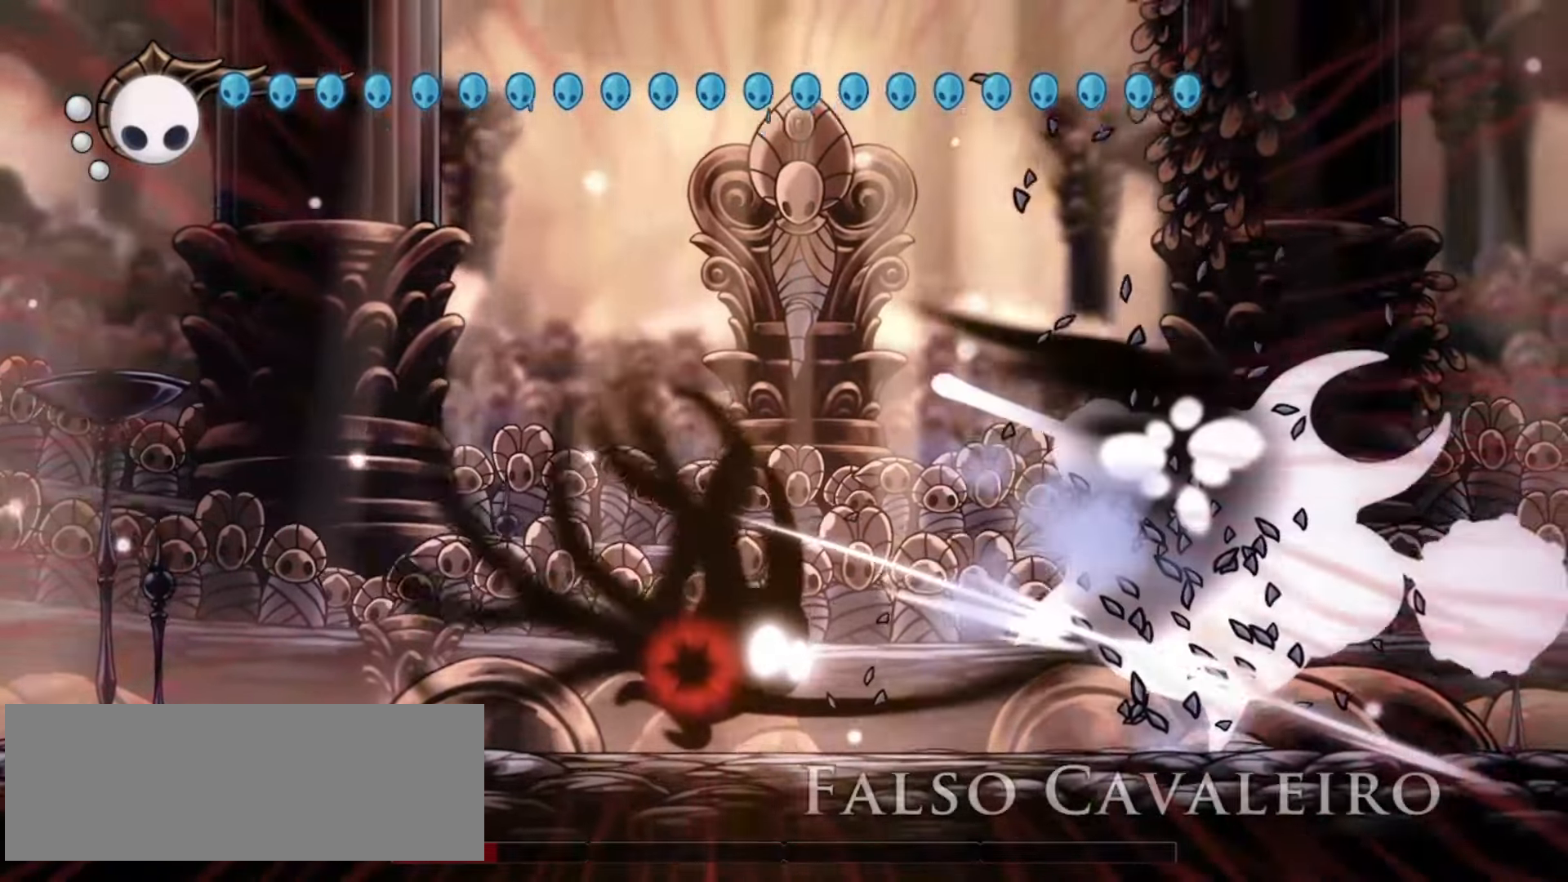
{"keys": ["right", "x"], "events": [[350, "c", "down"], [500, "c", "up"]]}
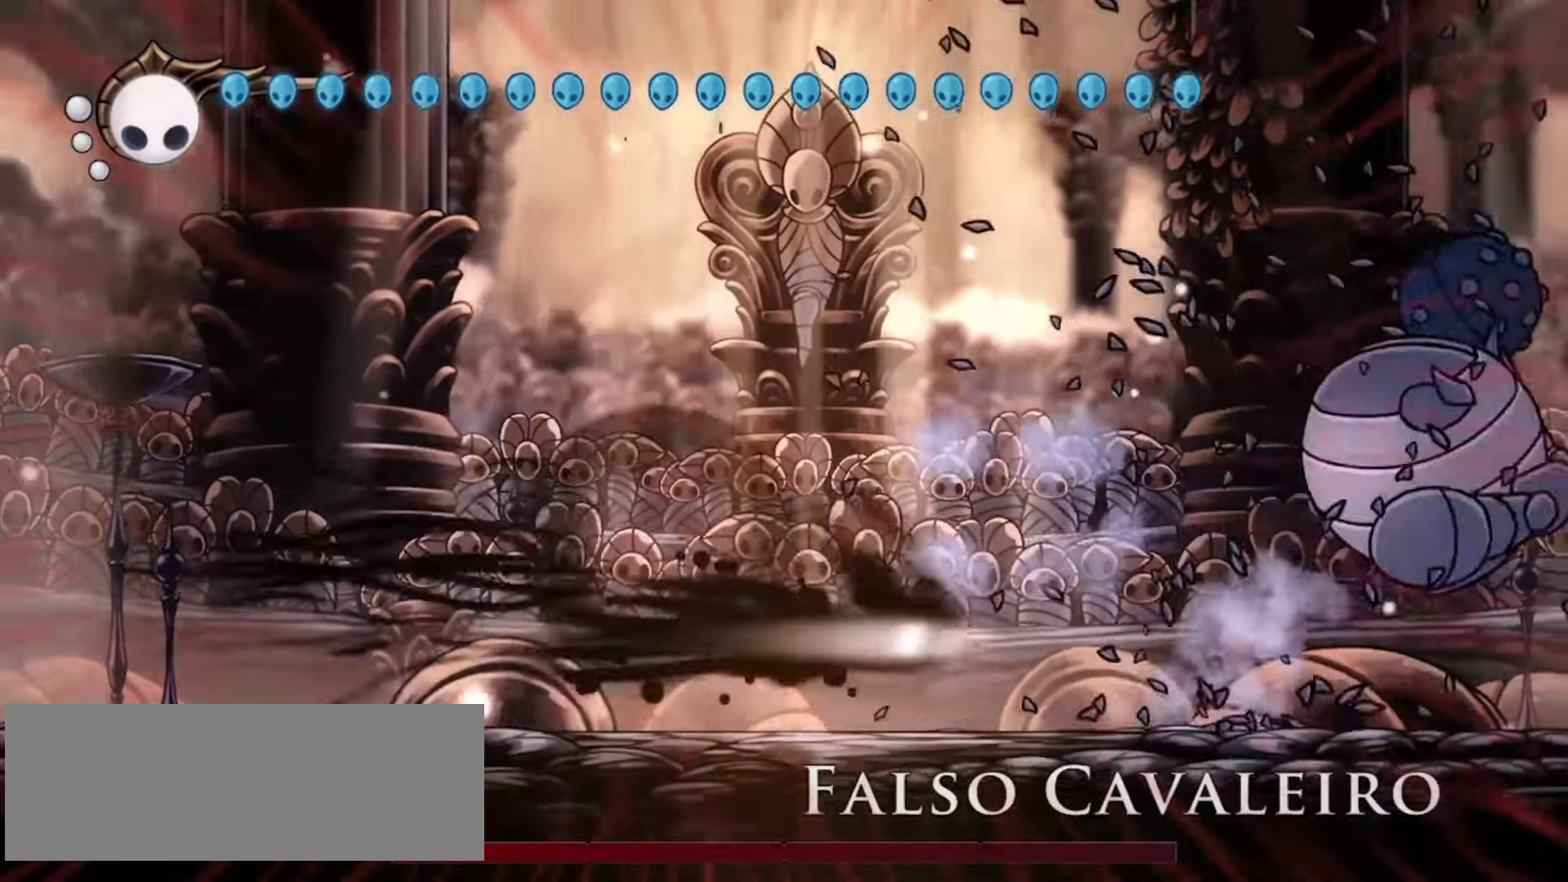
{"keys": ["right"], "events": [[50, "x", "up"], [133, "x", "down"], [317, "x", "up"]]}
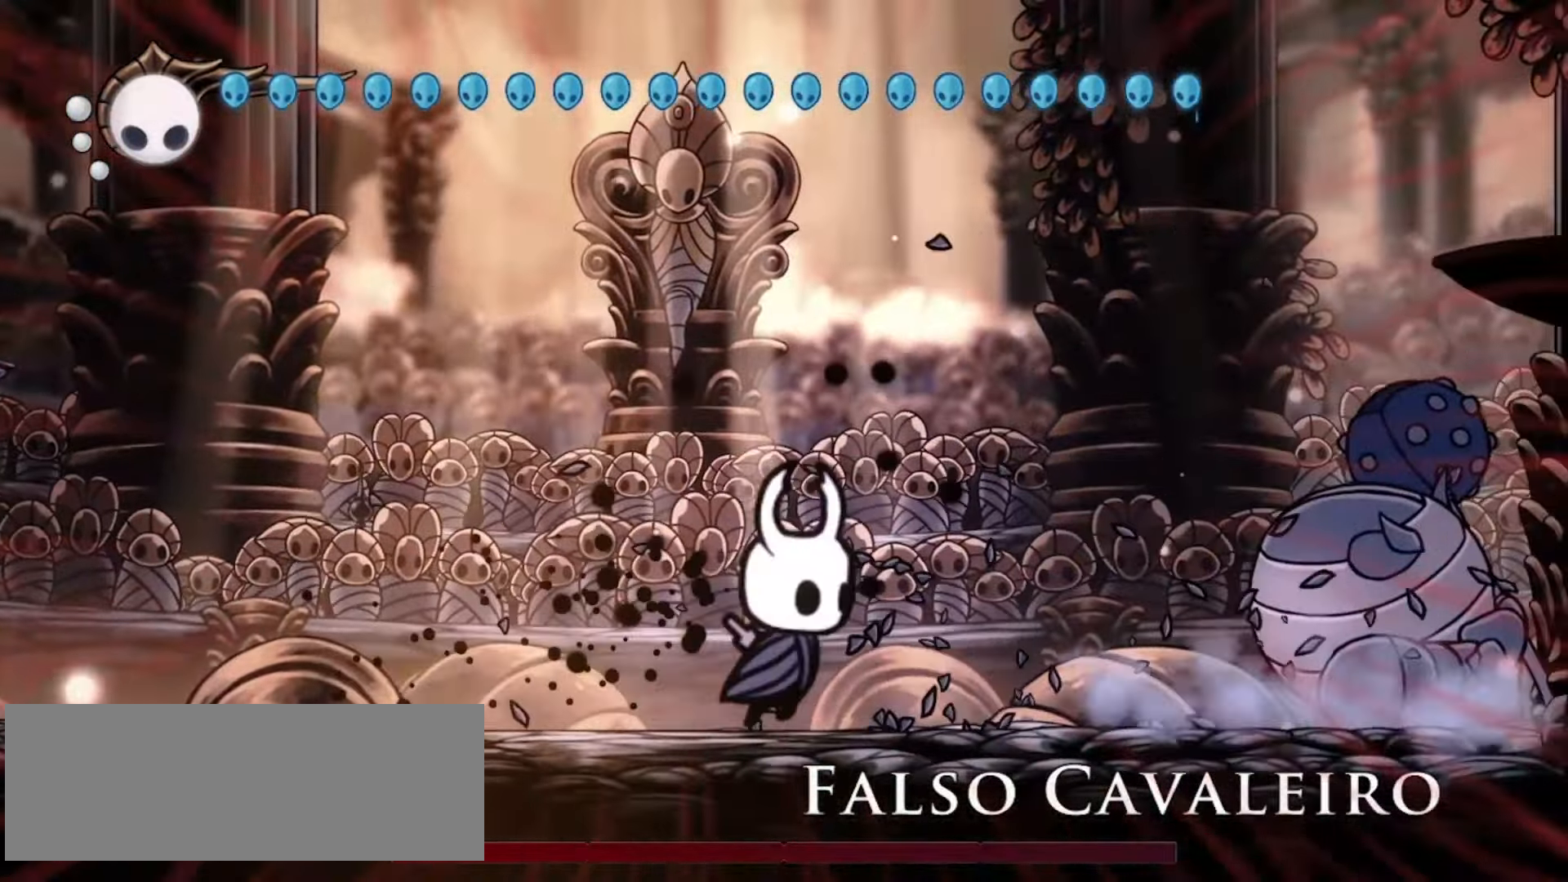
{"keys": ["right"], "events": []}
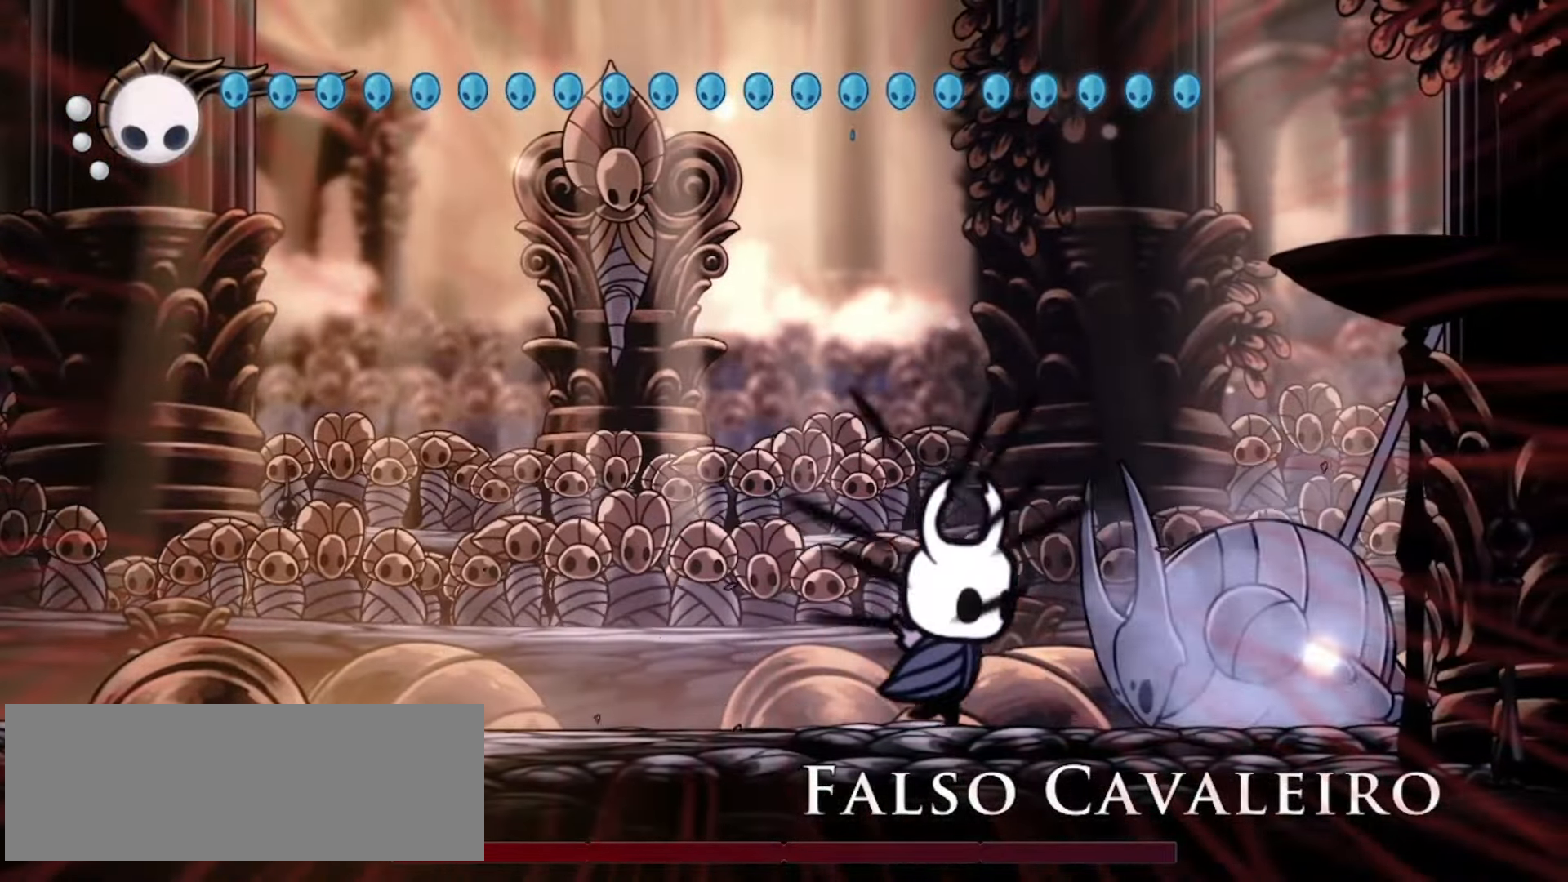
{"keys": [], "events": [[117, "right", "up"]]}
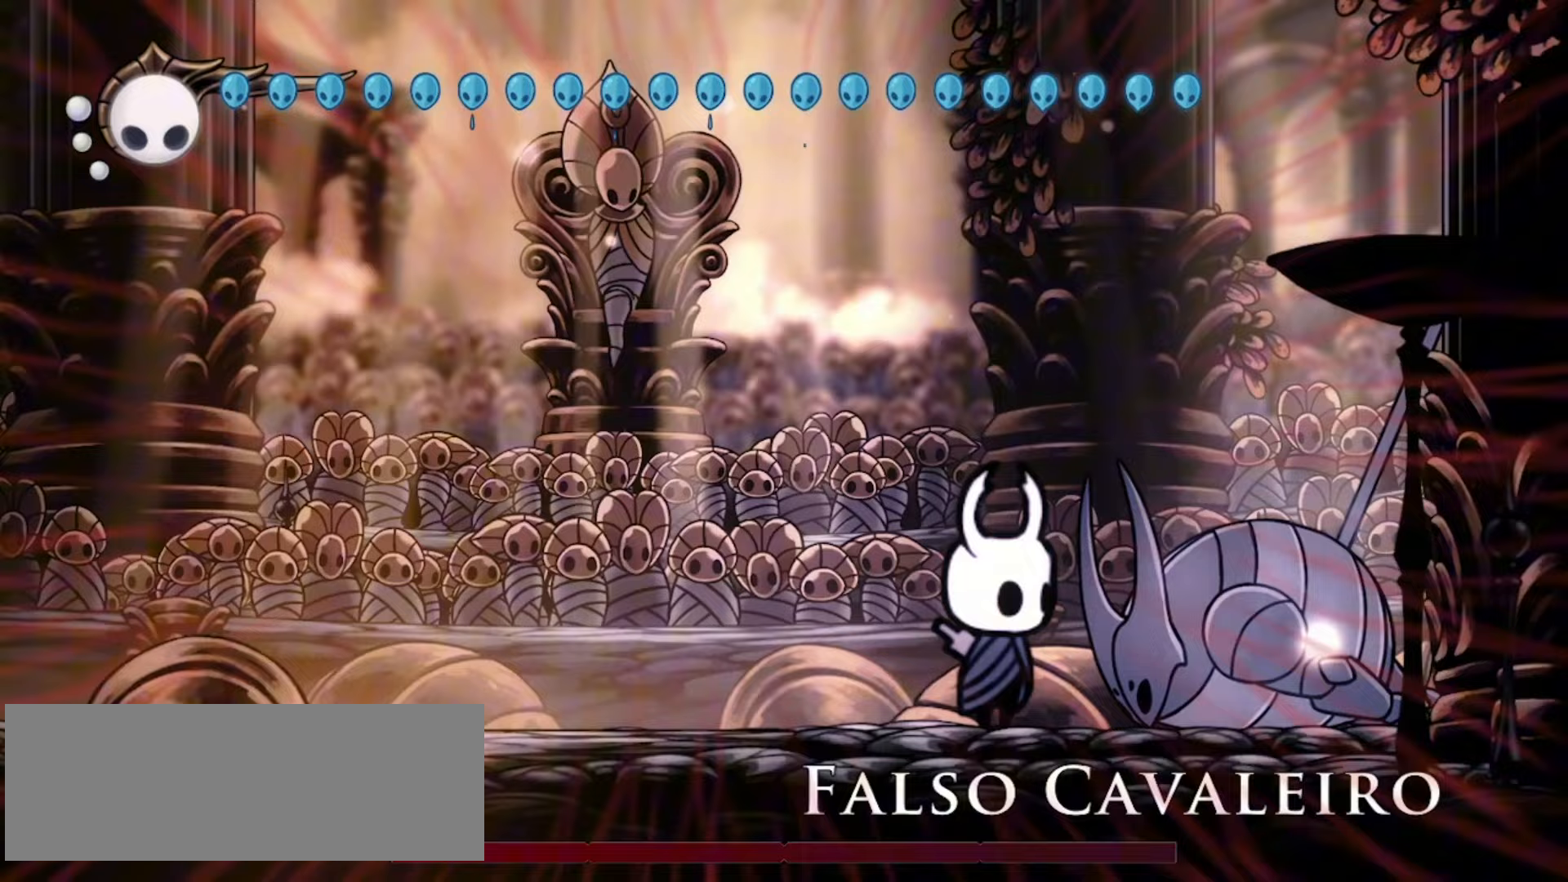
{"keys": ["down", "x"], "events": [[217, "down", "down"], [267, "z", "down"], [367, "x", "down"], [367, "z", "up"]]}
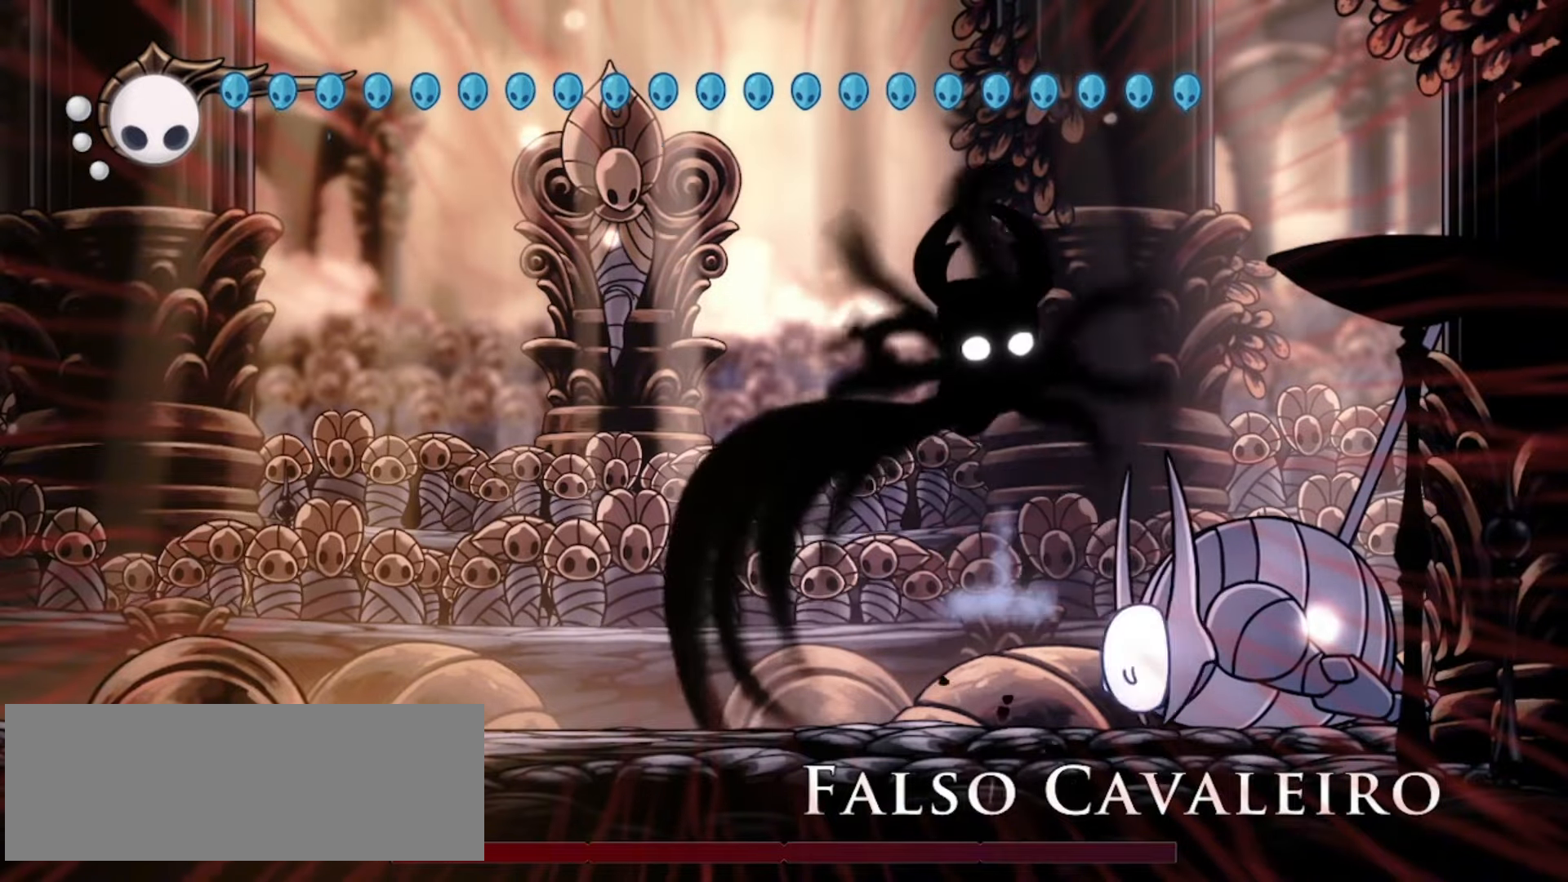
{"keys": ["down", "x"], "events": []}
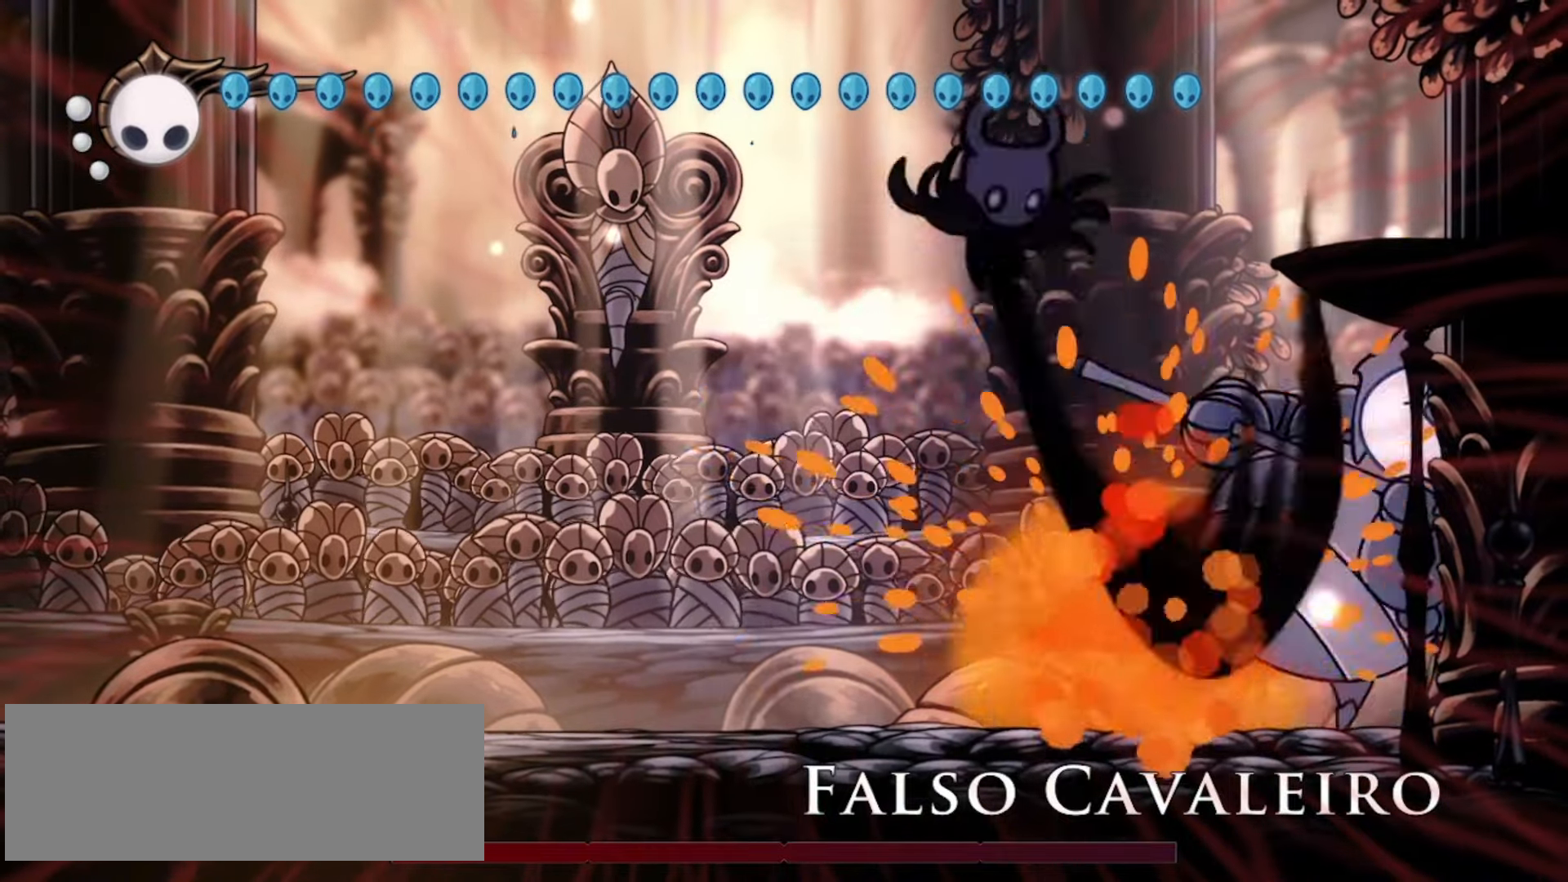
{"keys": ["x"], "events": [[300, "down", "up"]]}
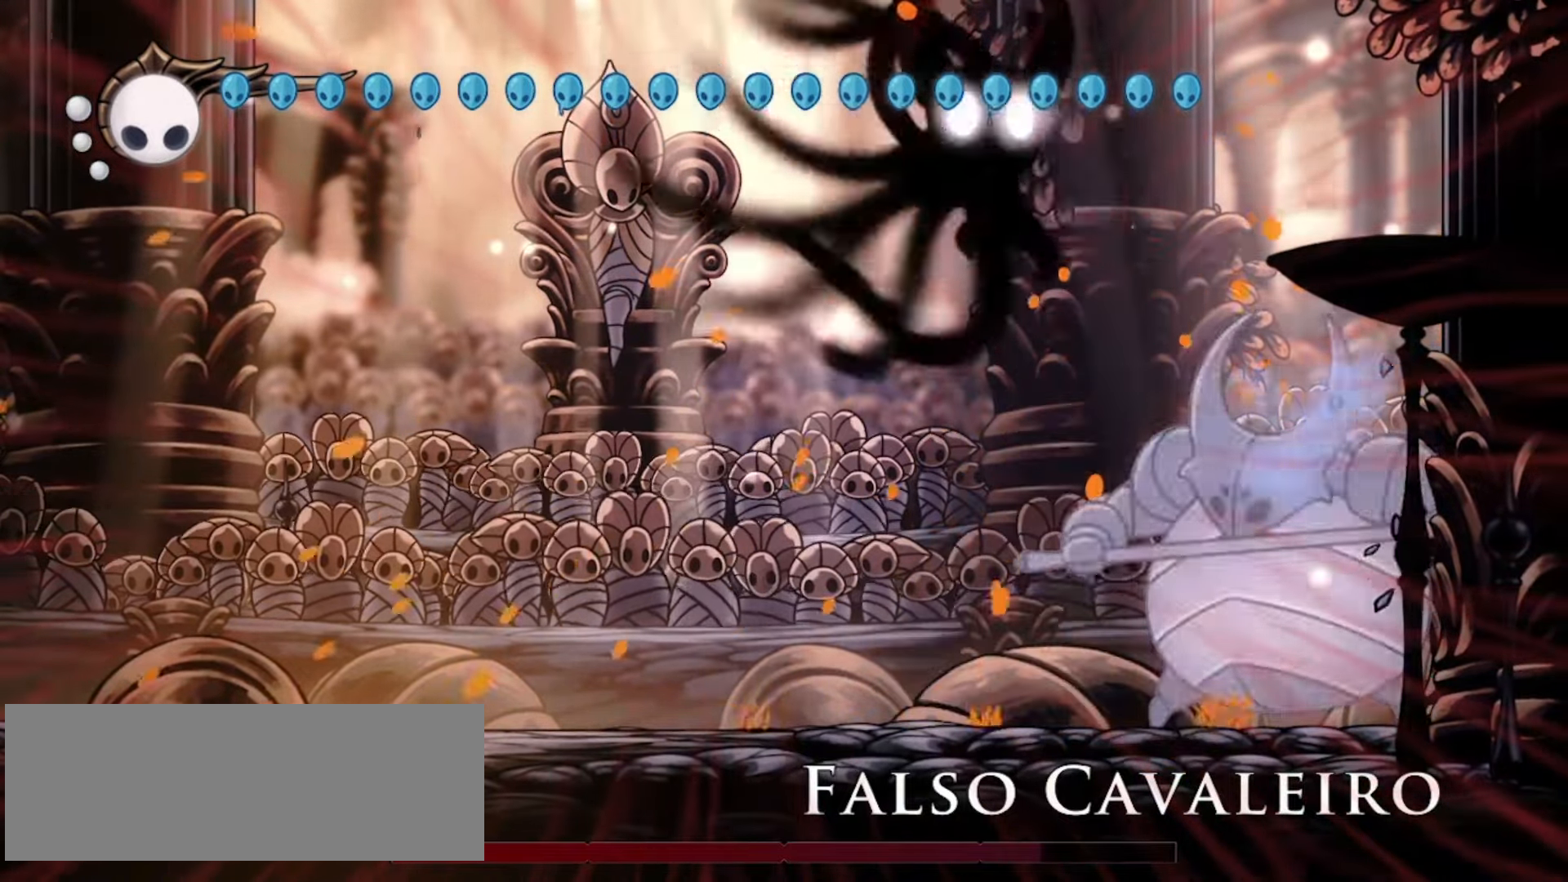
{"keys": ["x"], "events": []}
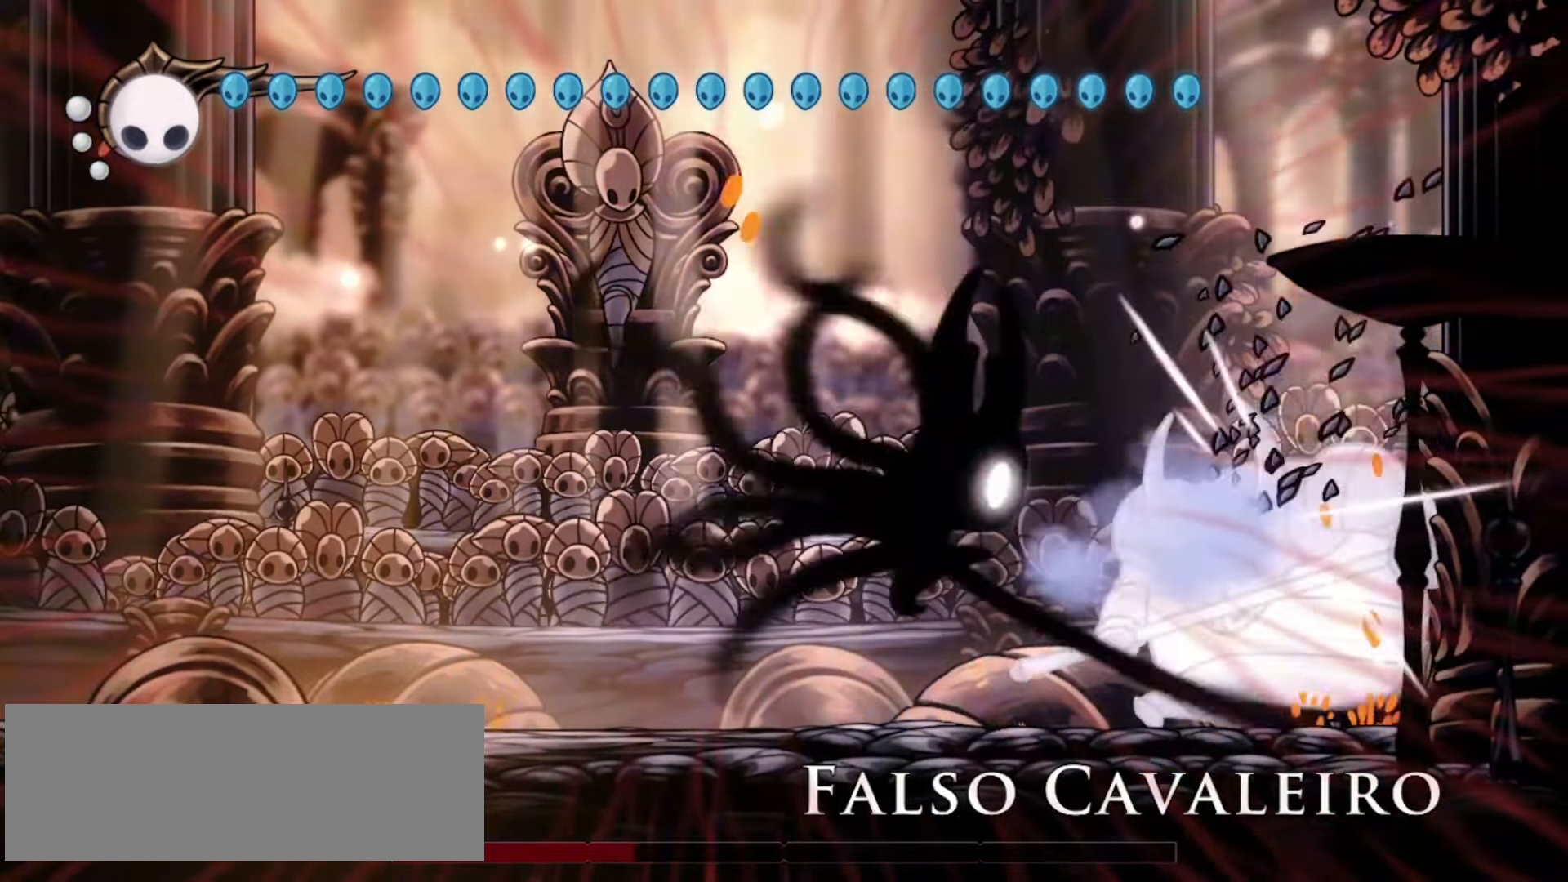
{"keys": ["up", "x"], "events": [[100, "up", "down"]]}
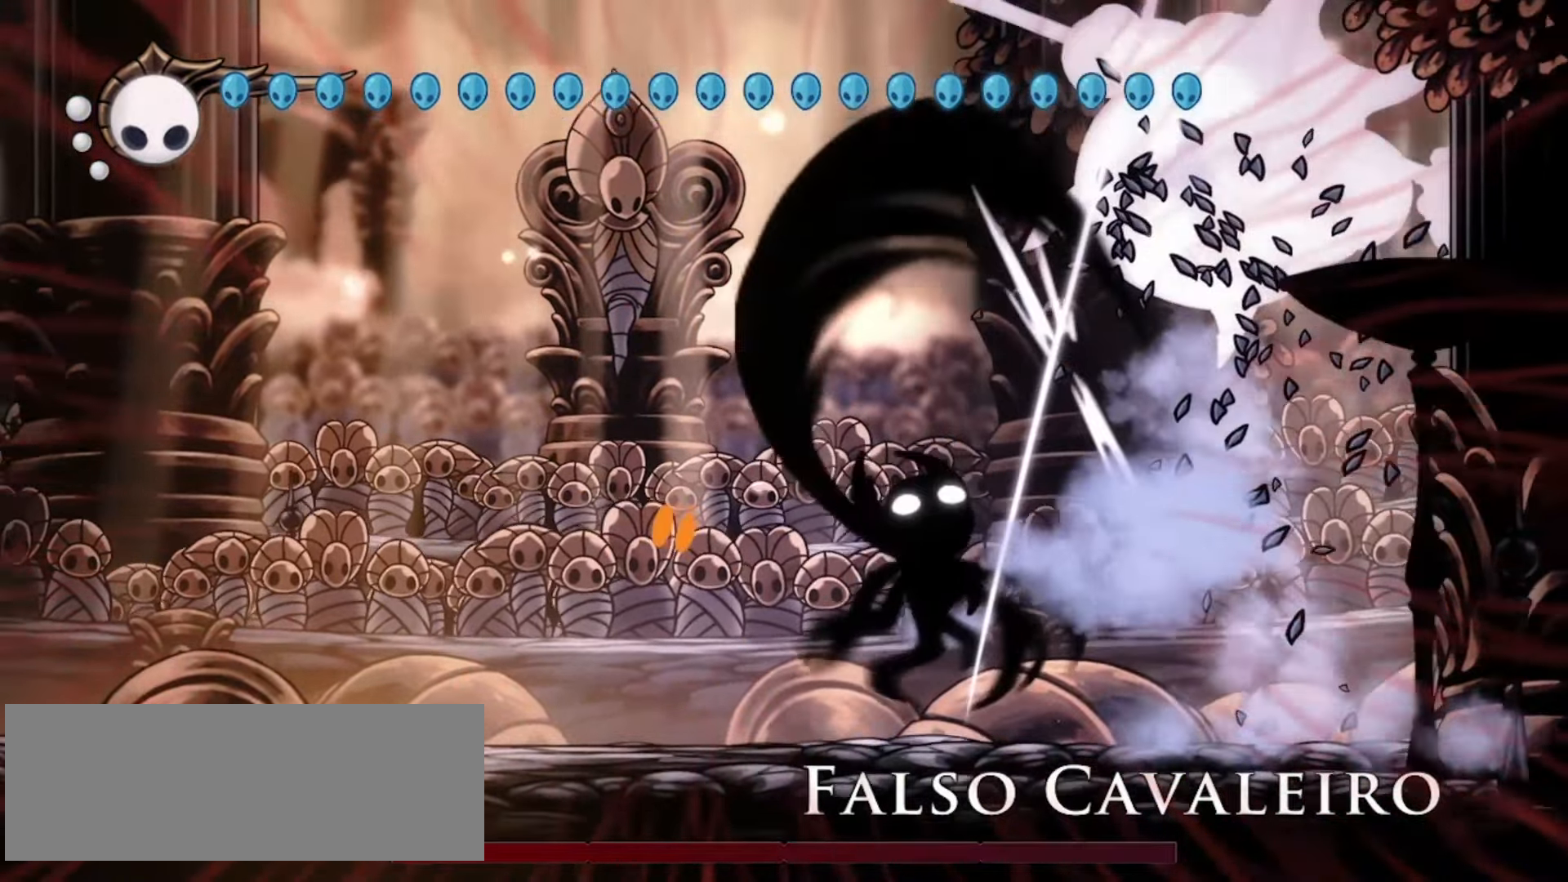
{"keys": ["x", "z"], "events": [[200, "up", "up"], [433, "z", "down"]]}
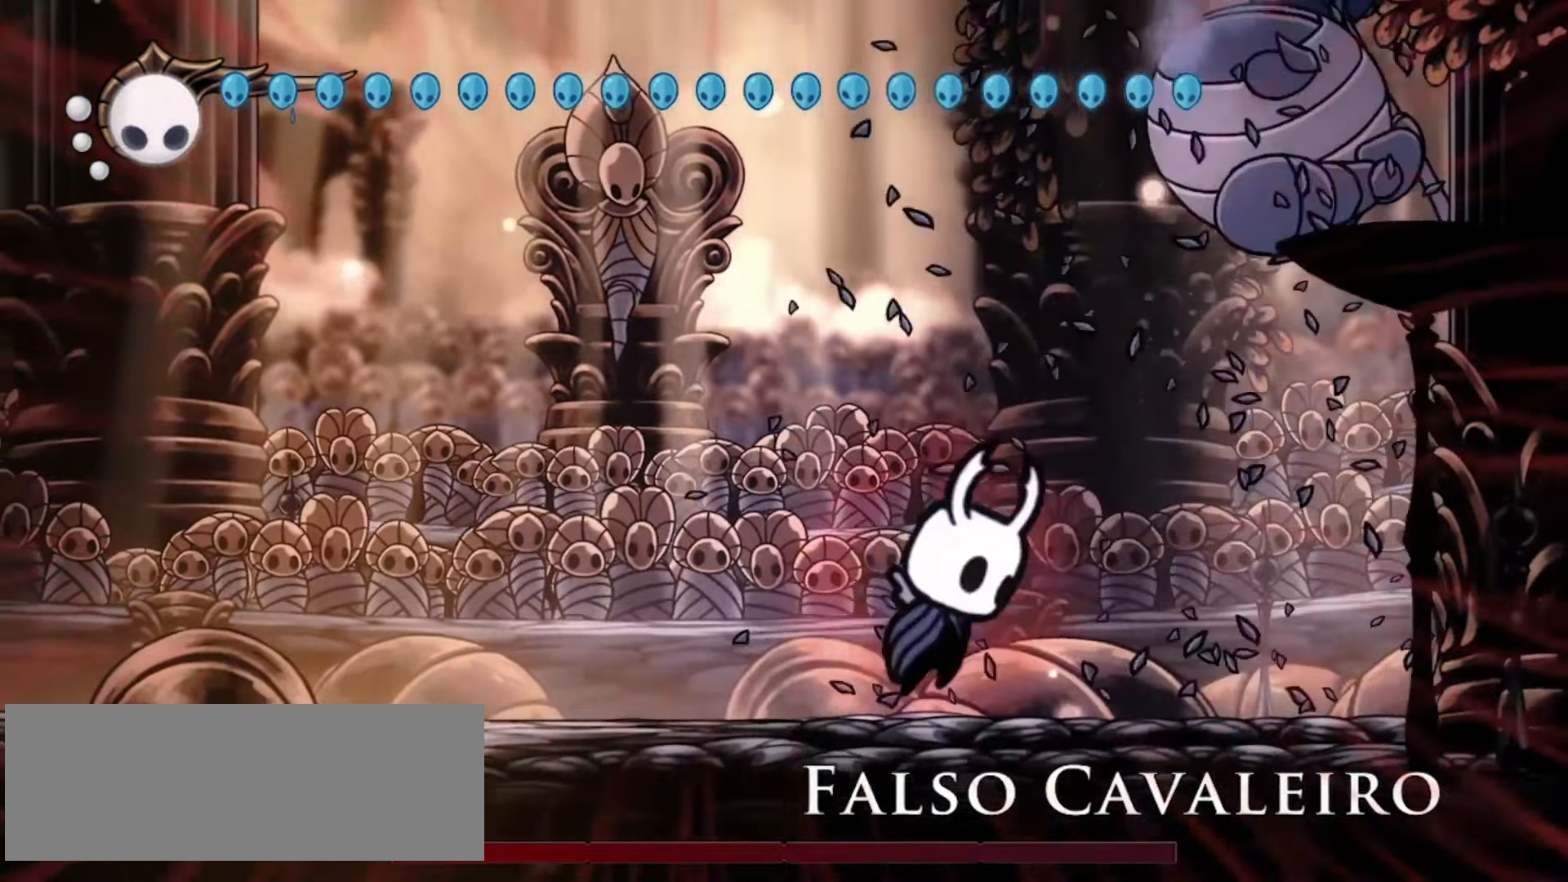
{"keys": ["left"], "events": [[33, "down", "down"], [133, "z", "up"], [217, "down", "up"], [267, "x", "up"], [317, "left", "down"]]}
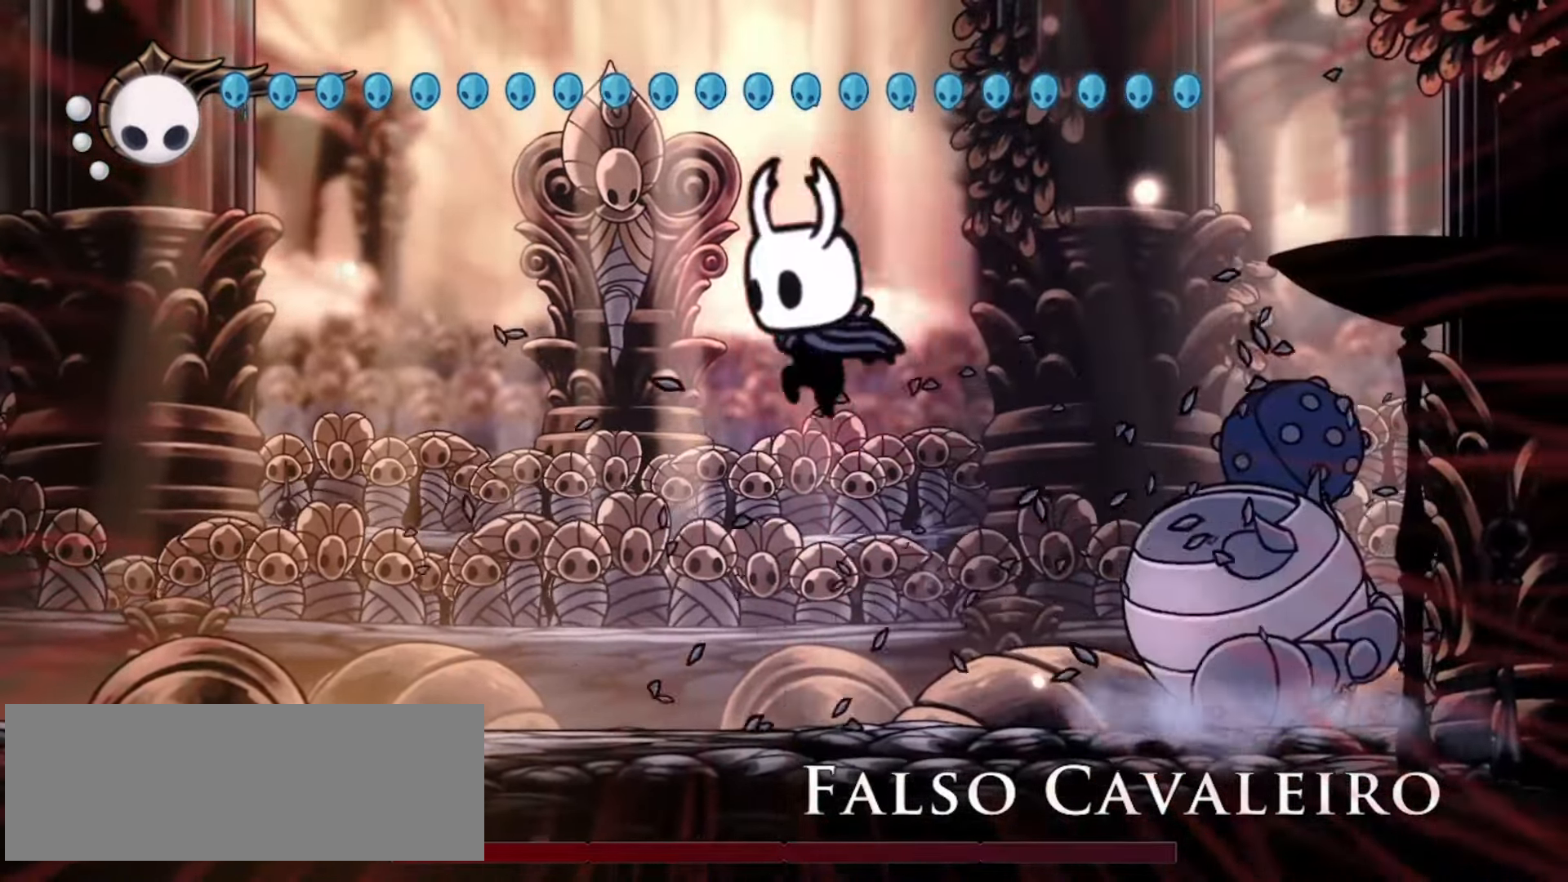
{"keys": [], "events": [[367, "left", "up"], [433, "right", "down"], [467, "right", "up"]]}
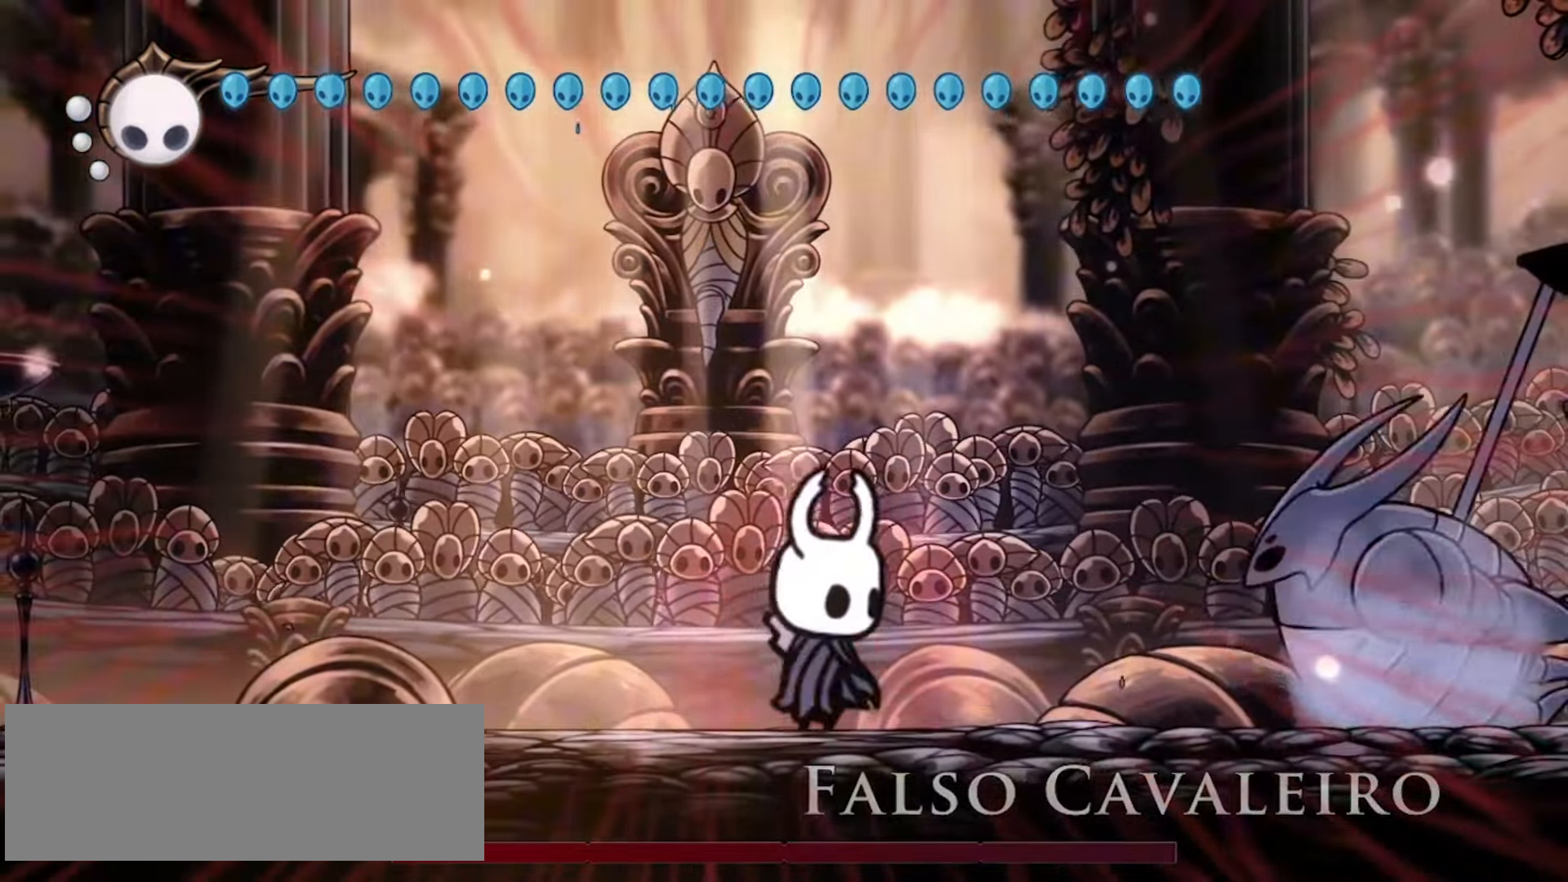
{"keys": ["right"], "events": [[200, "right", "down"]]}
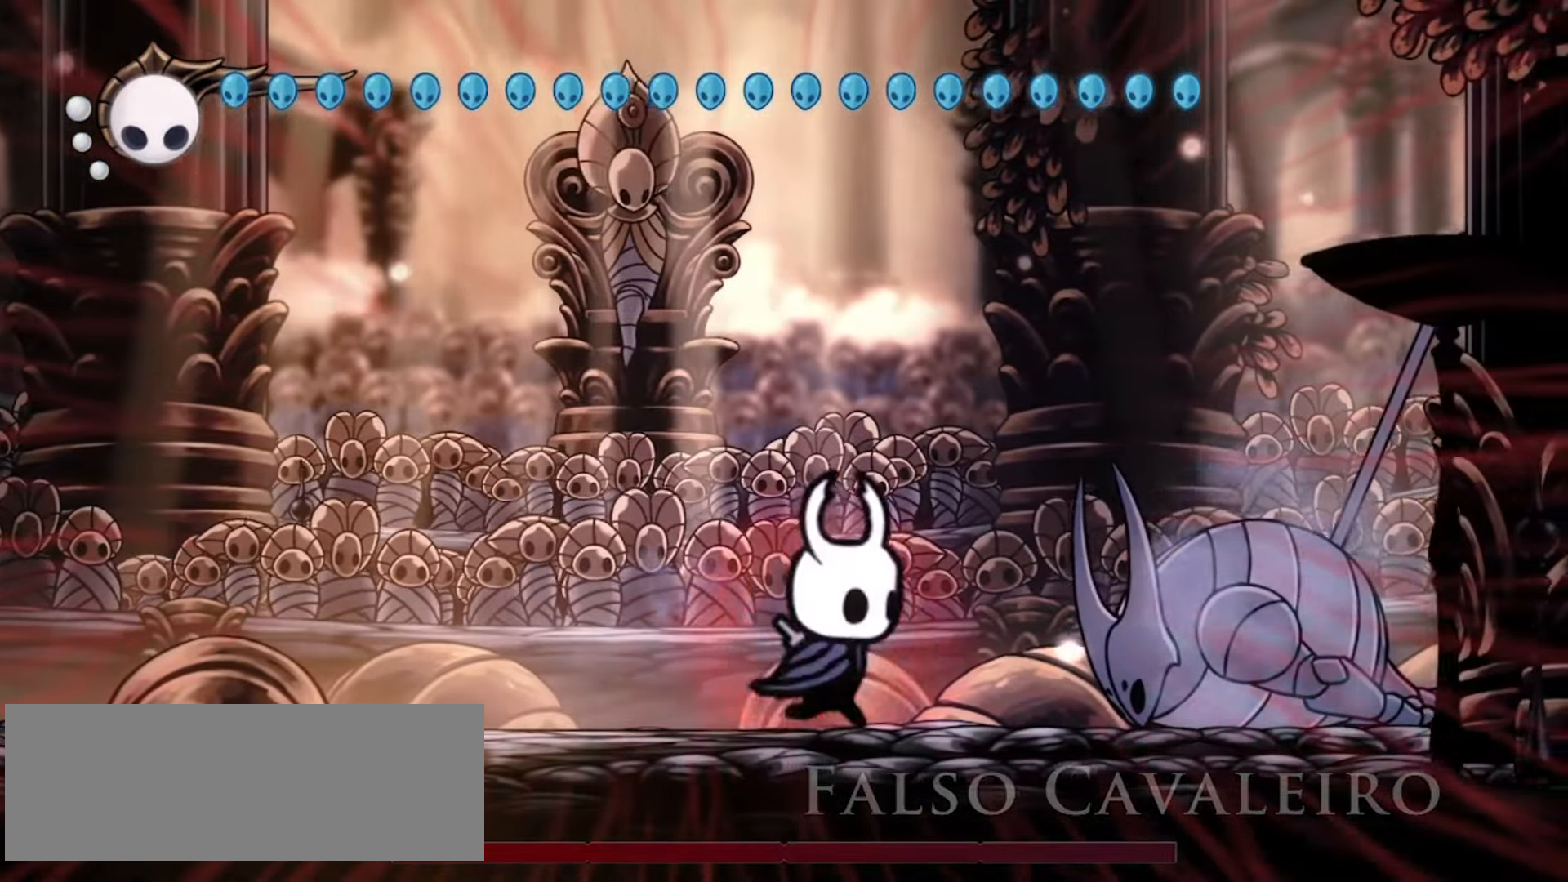
{"keys": ["x"], "events": [[33, "right", "up"], [233, "x", "down"]]}
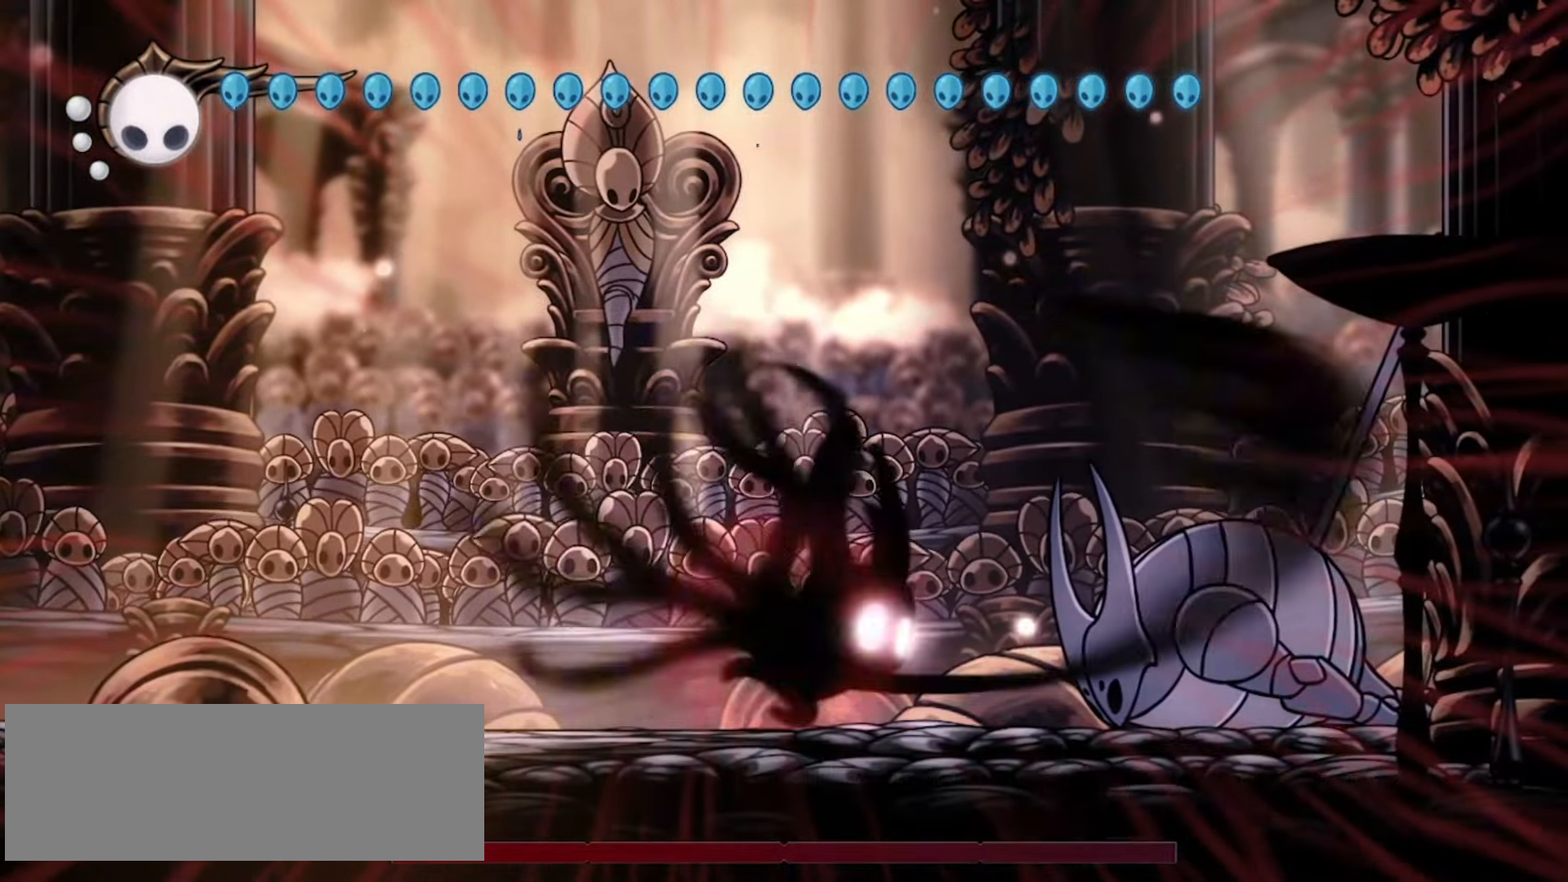
{"keys": ["x"], "events": []}
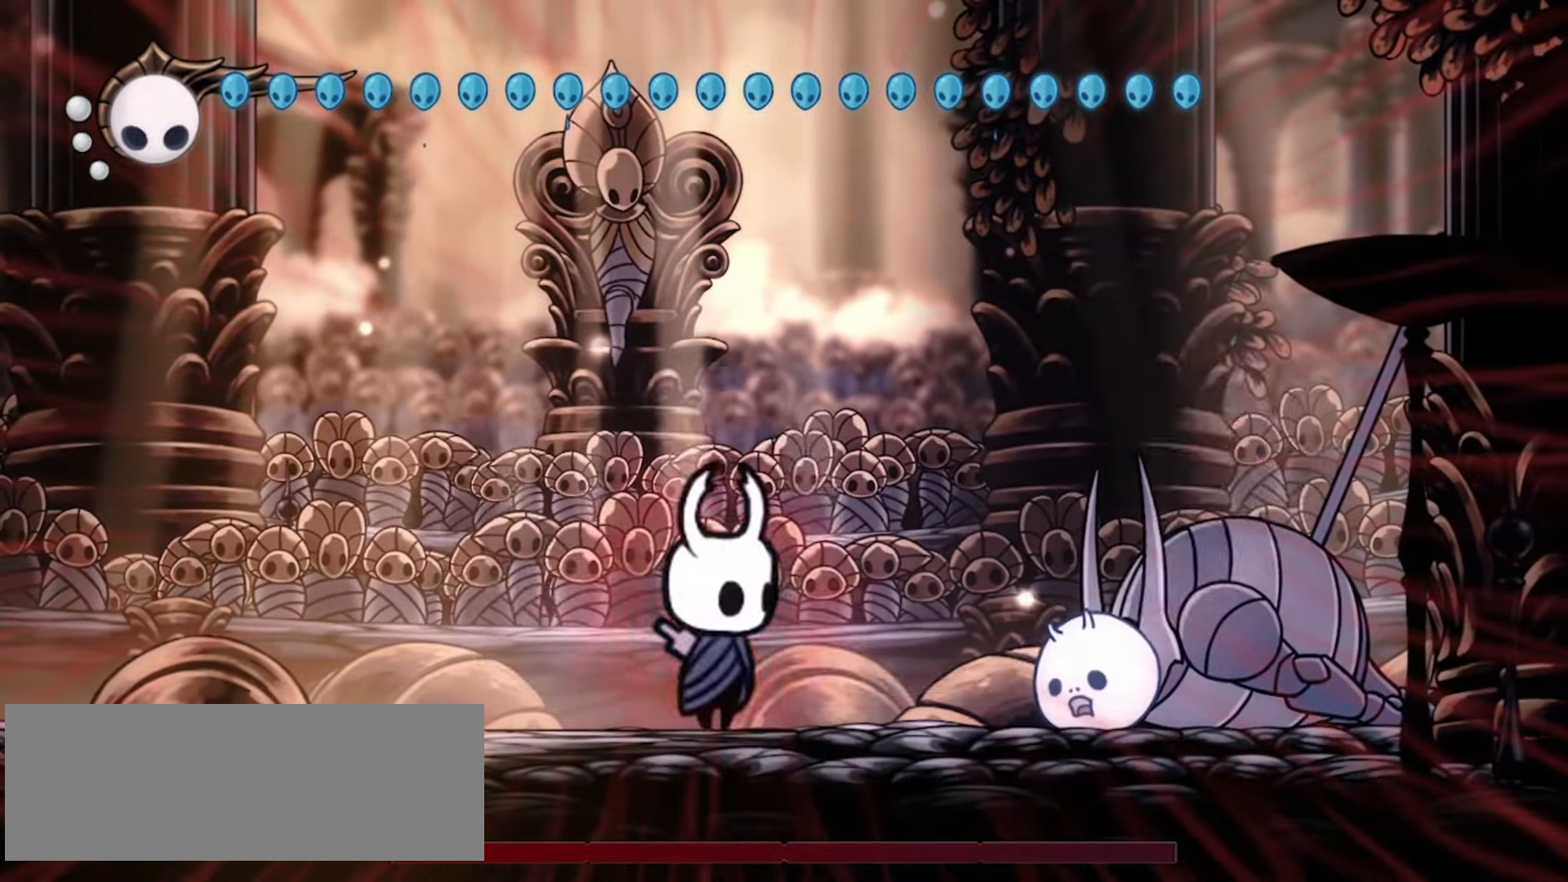
{"keys": ["left"], "events": [[400, "left", "down"], [450, "x", "up"]]}
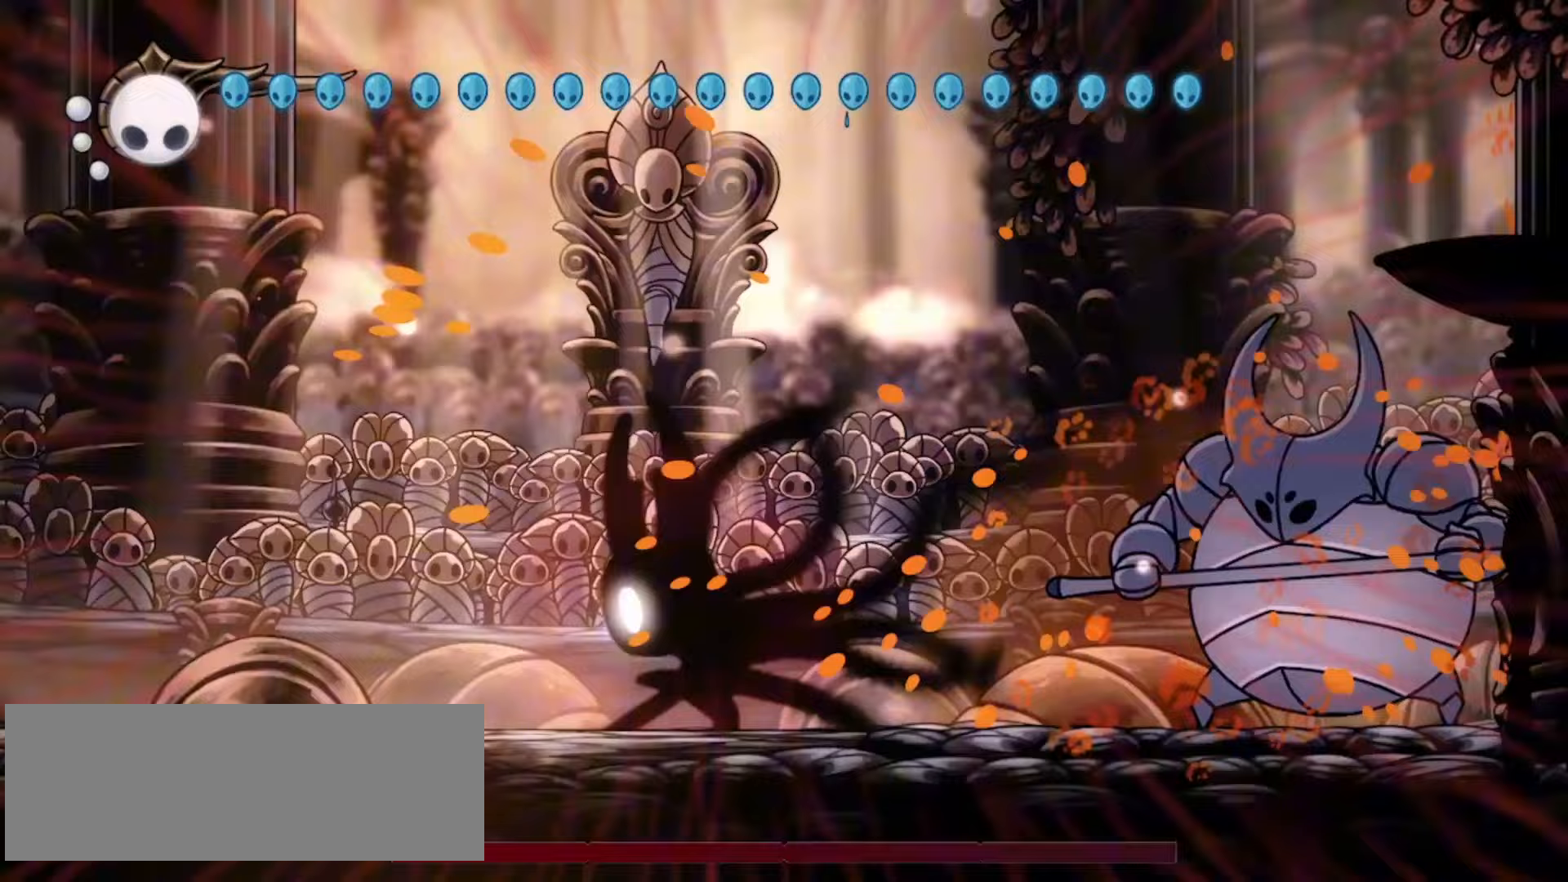
{"keys": ["x"], "events": [[133, "right", "down"], [183, "left", "up"], [267, "x", "down"], [367, "right", "up"]]}
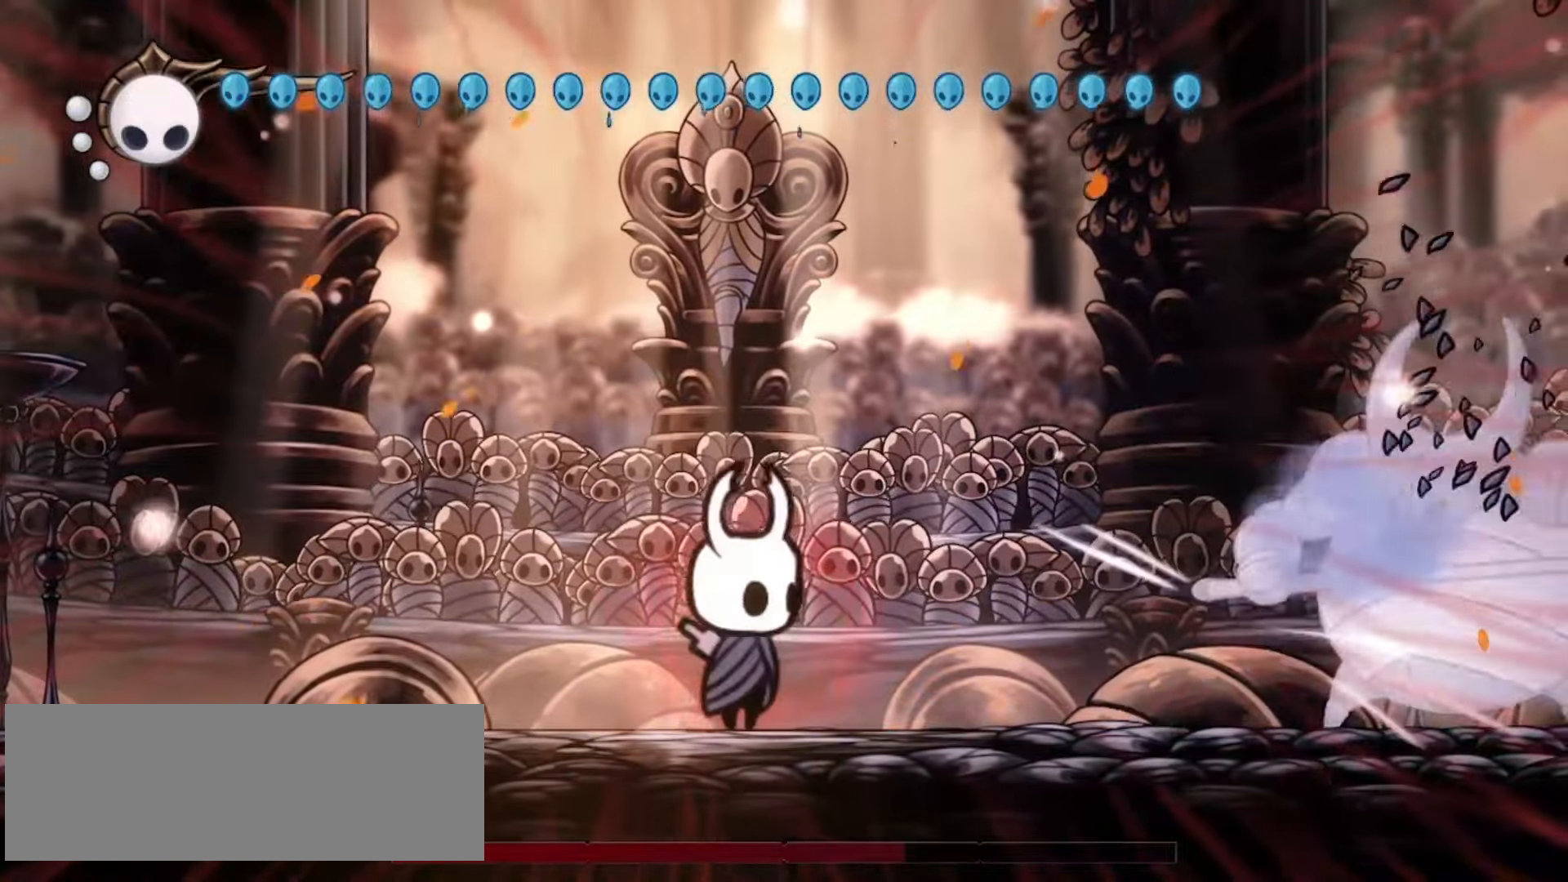
{"keys": ["left"], "events": [[100, "x", "up"], [150, "left", "down"]]}
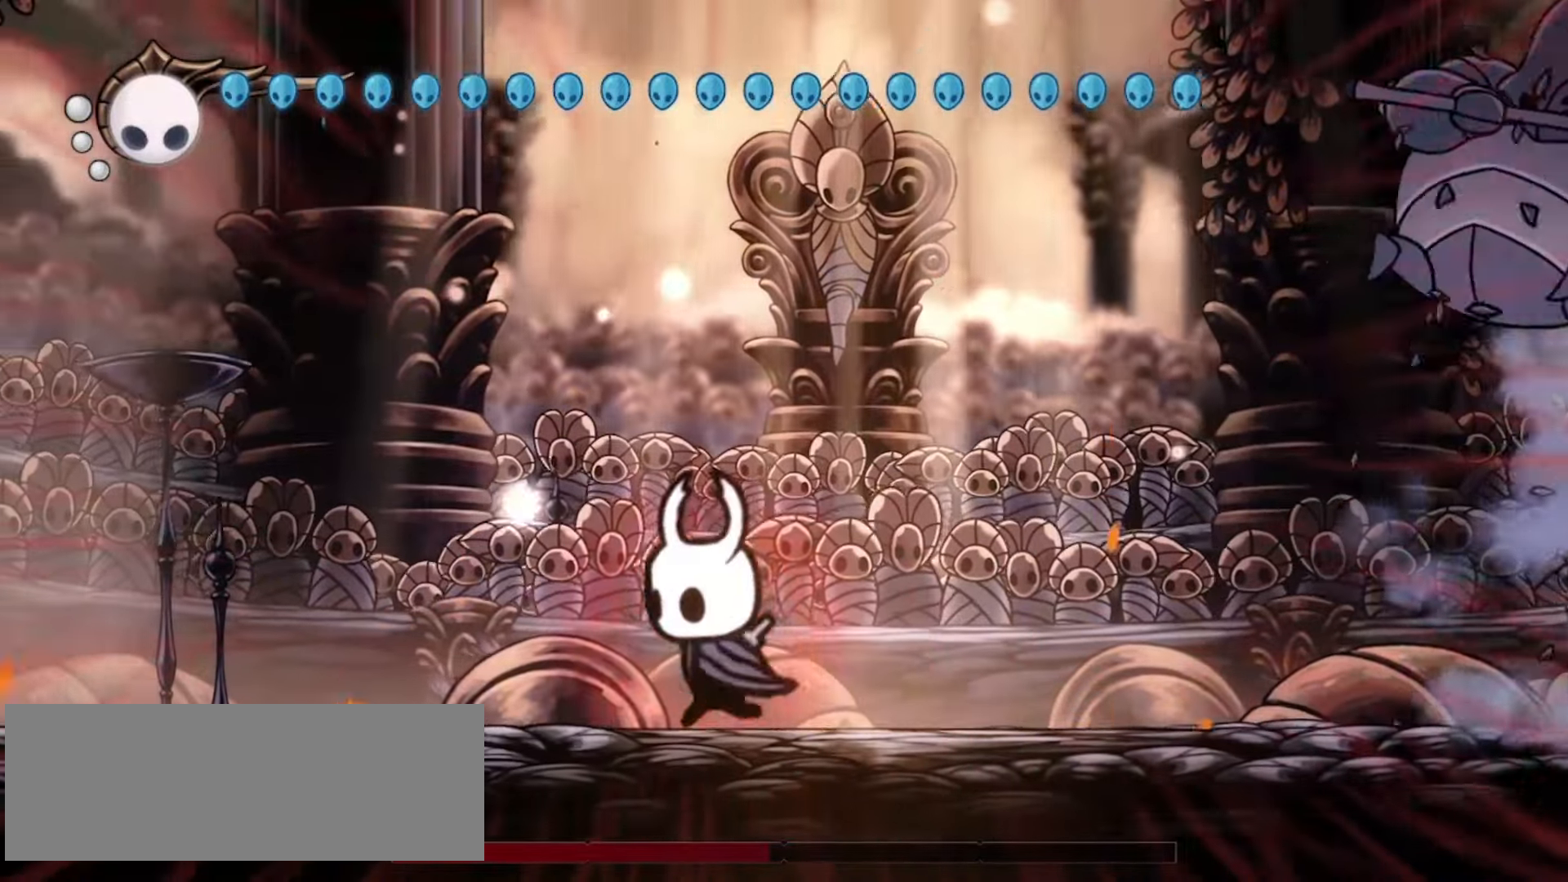
{"keys": ["left", "right", "z"], "events": [[17, "left", "up"], [17, "right", "down"], [117, "right", "up"], [167, "left", "down"], [400, "z", "down"], [433, "right", "down"]]}
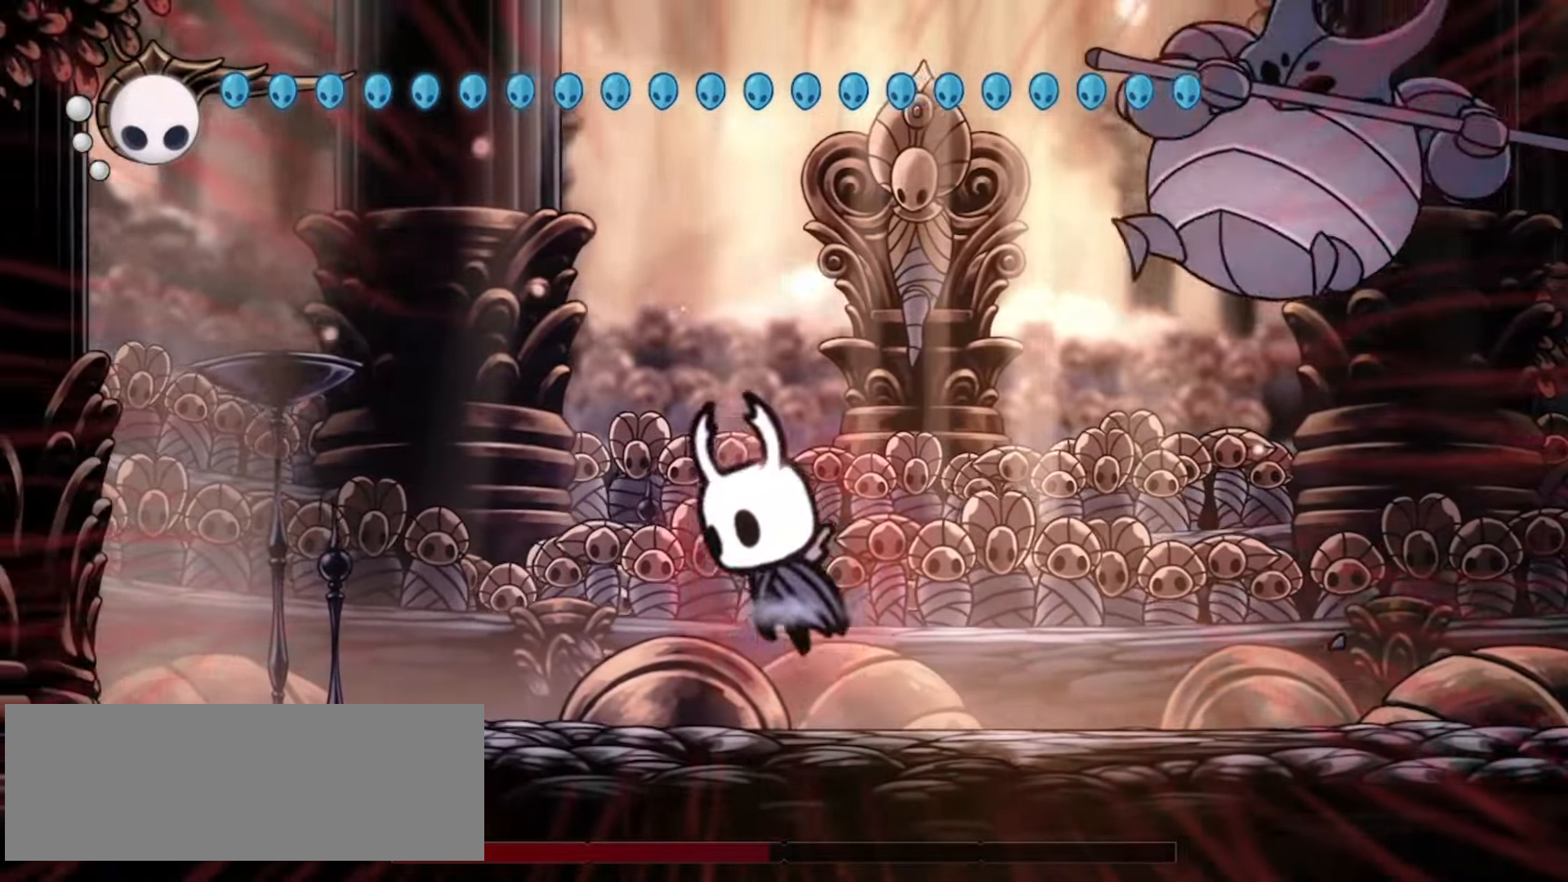
{"keys": ["x"], "events": [[33, "right", "up"], [133, "z", "up"], [233, "left", "up"], [233, "right", "down"], [267, "x", "down"], [367, "right", "up"]]}
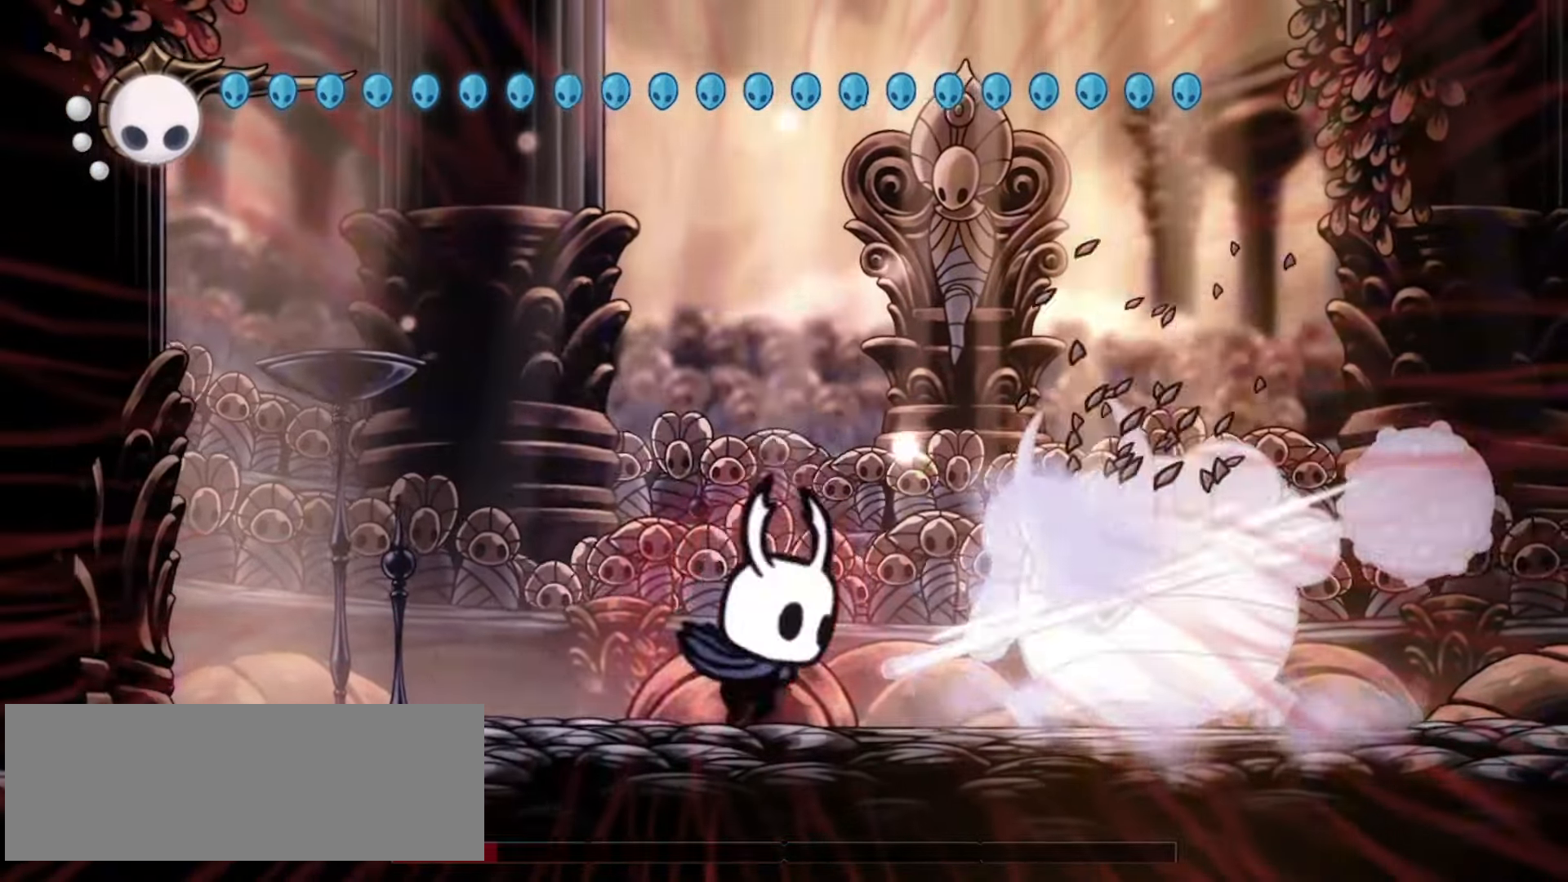
{"keys": ["right"], "events": [[333, "x", "up"], [433, "right", "down"]]}
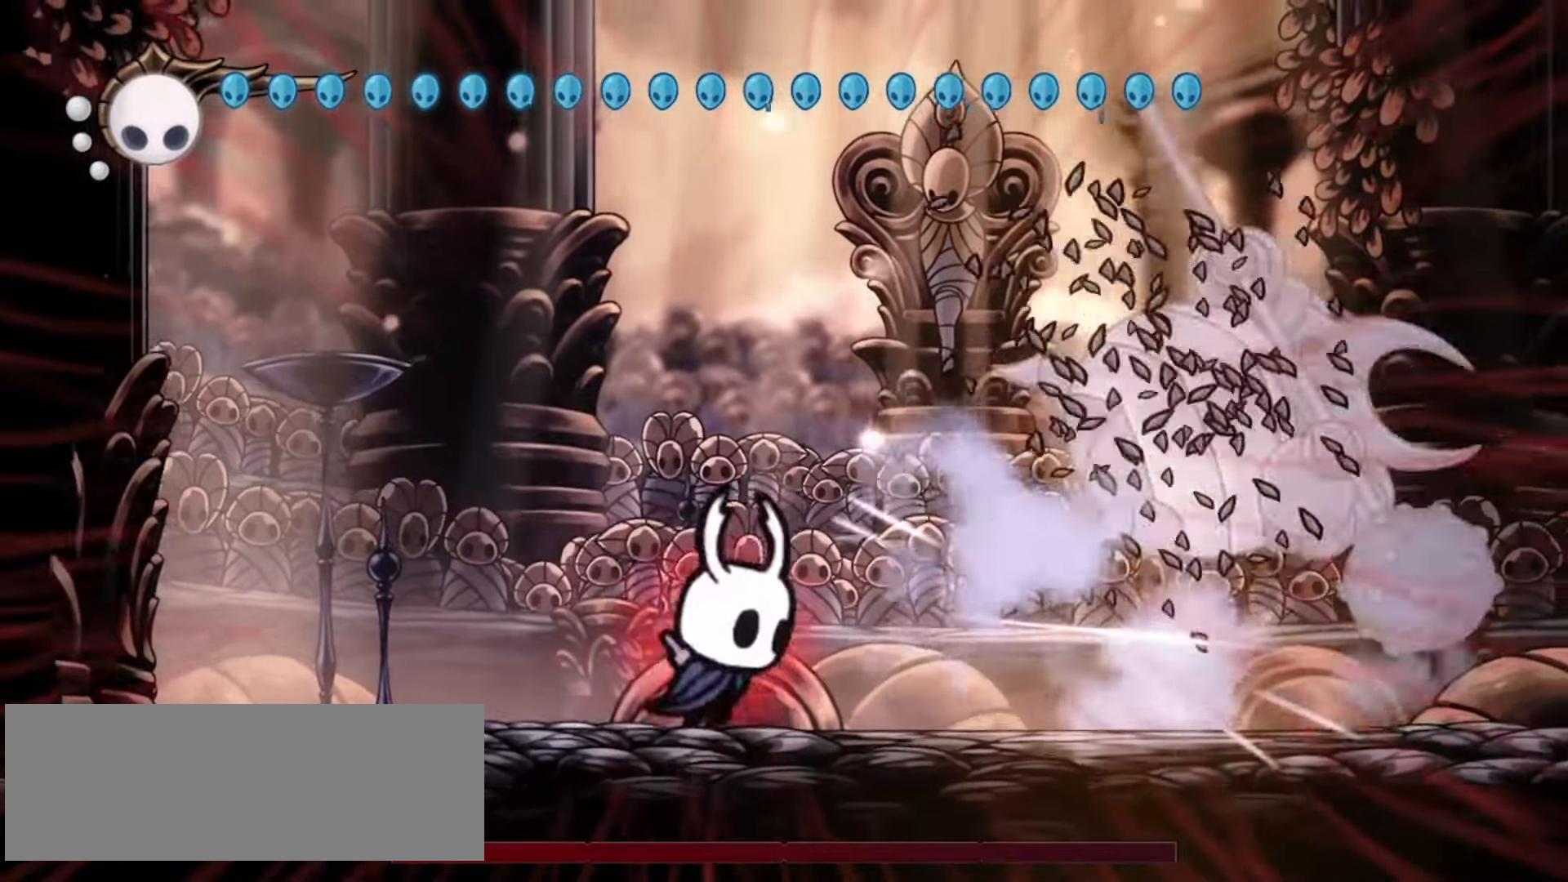
{"keys": ["right"], "events": []}
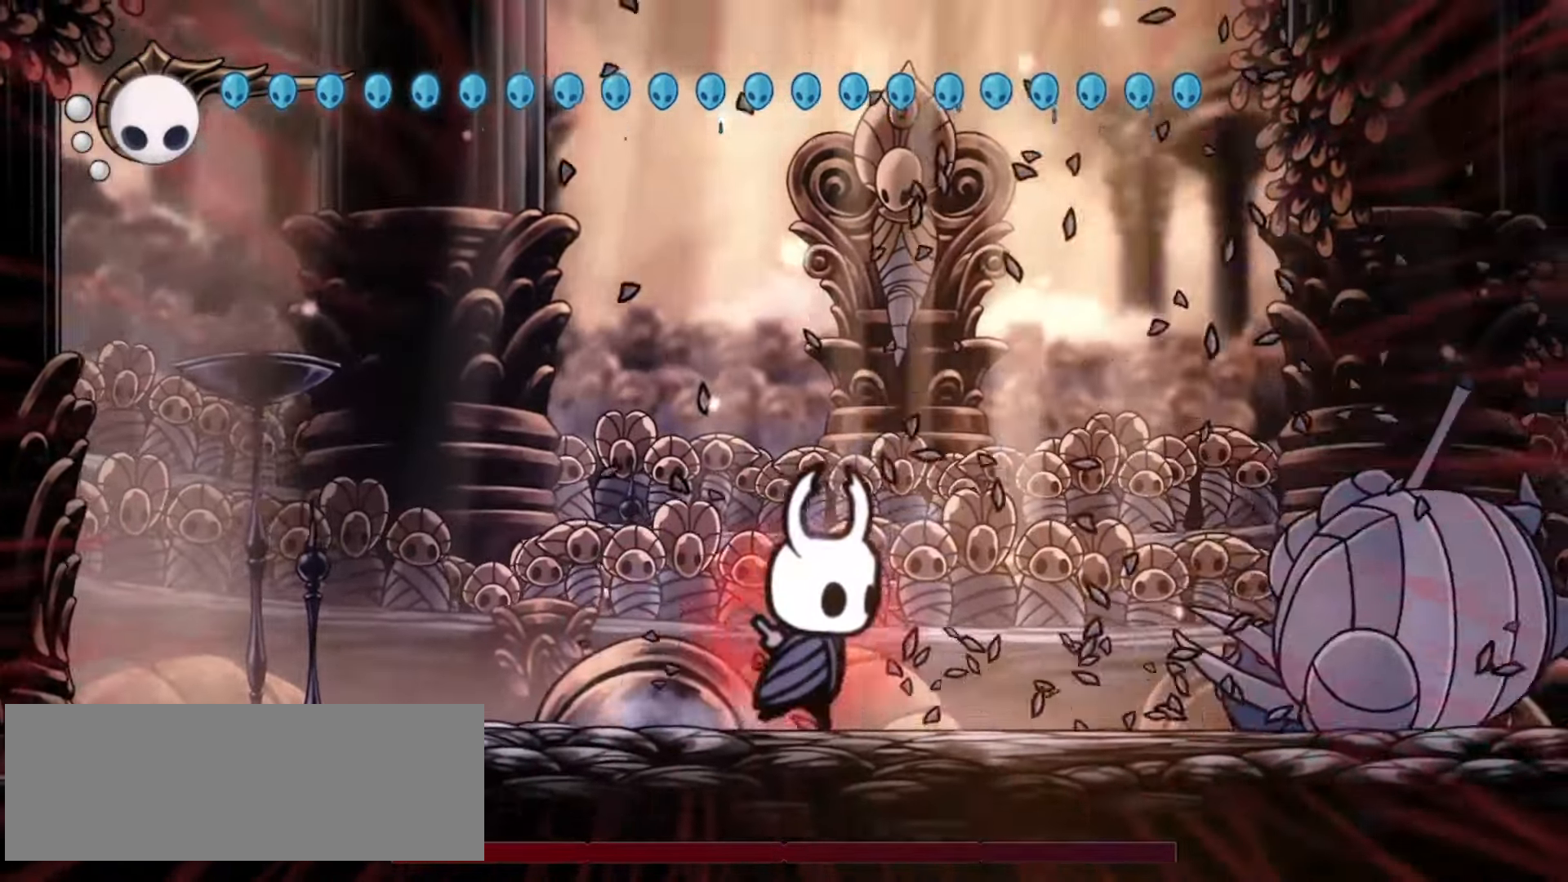
{"keys": [], "events": [[417, "right", "up"]]}